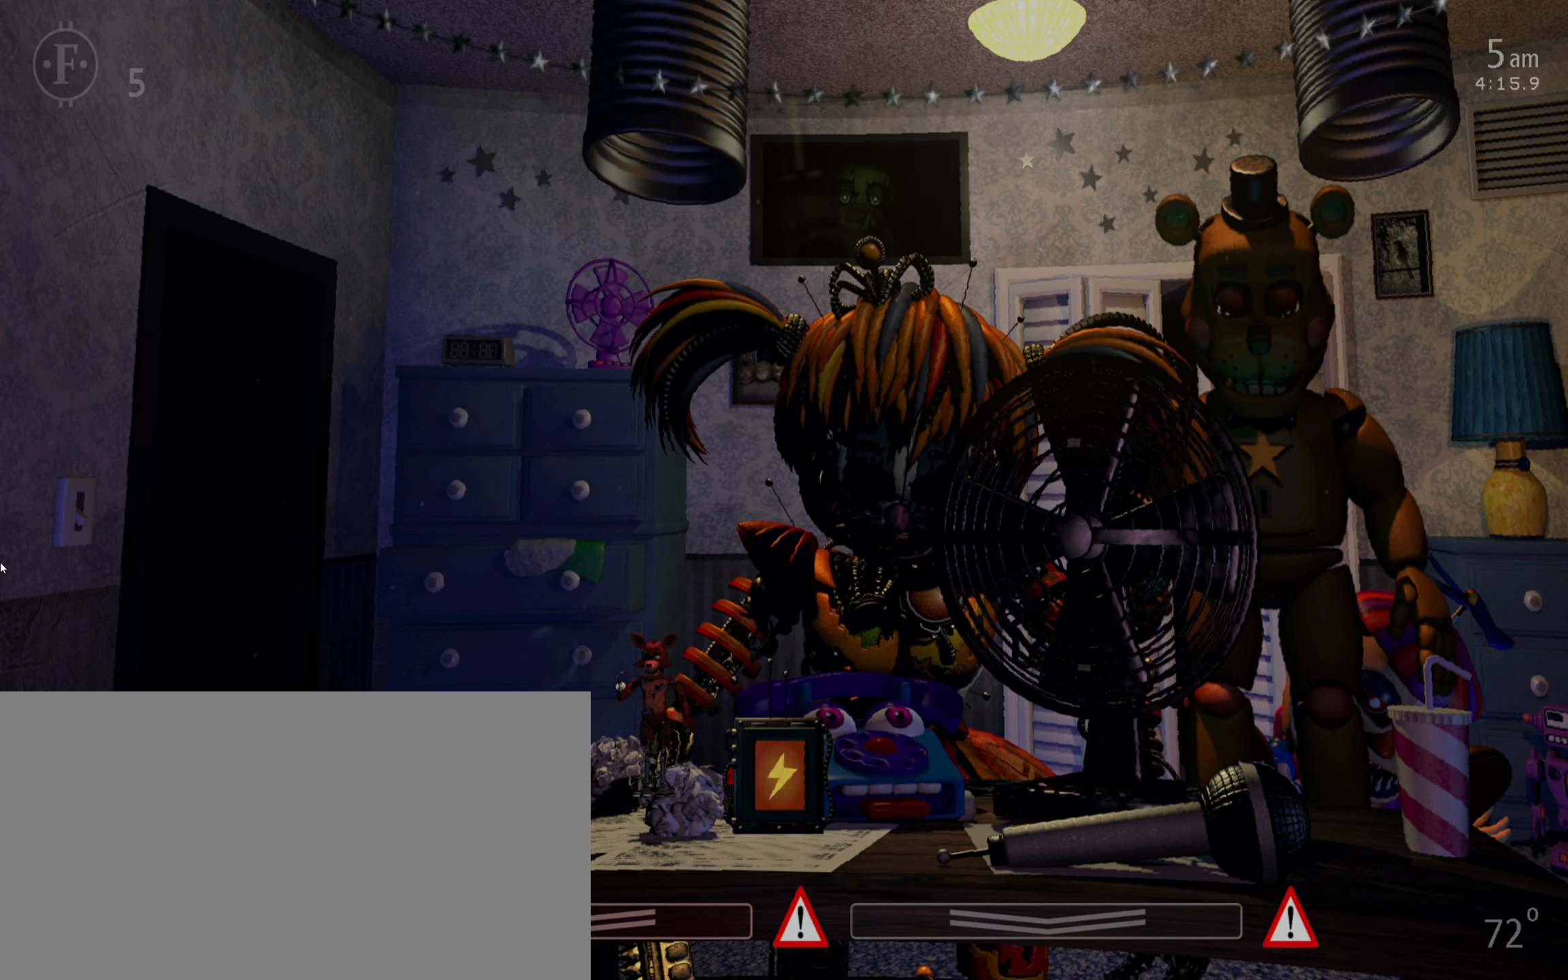
Gameplay with keyboard and mouse; each line is a JSON object with the keys and mouse buttons held at the frame after it. "events" lists presses ("down") and releases ("up") of "1", "2", "3", "4", "5", "6", "a", "c", "d", "f", "l", "o", "return", "s", "space", "w", "x", "z", "mouse_left", "mouse_wheel" and "mouse_right" between this image and that frame as [ms after this image, input, new state], when the widget could be followed in between. "mouse_left", "mouse_wheel", "mouse_right" = the "left", "wheel", "right" buttons of the "mouse" list. No other keys are recorded. "wheel" means that the mouse wheel is clicked or scrolled. Mouse movement is not recorded.
{"keys": [], "mouse": [], "events": [[133, "return", "up"], [267, "return", "down"], [450, "return", "up"]]}
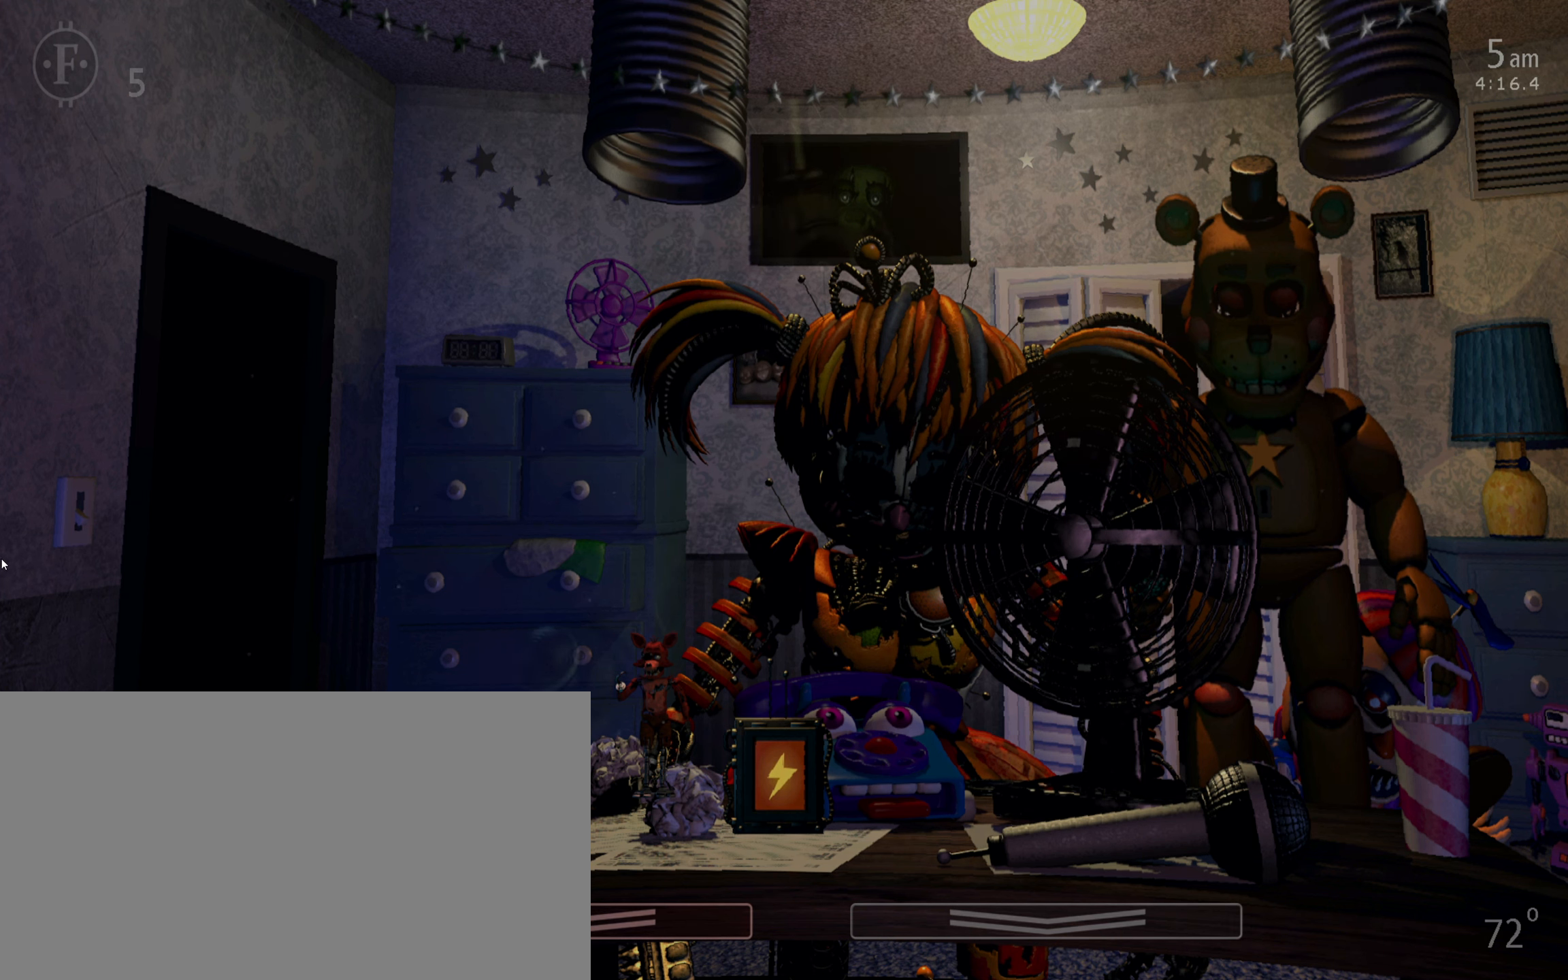
{"keys": [], "mouse": [], "events": [[150, "return", "down"], [283, "return", "up"]]}
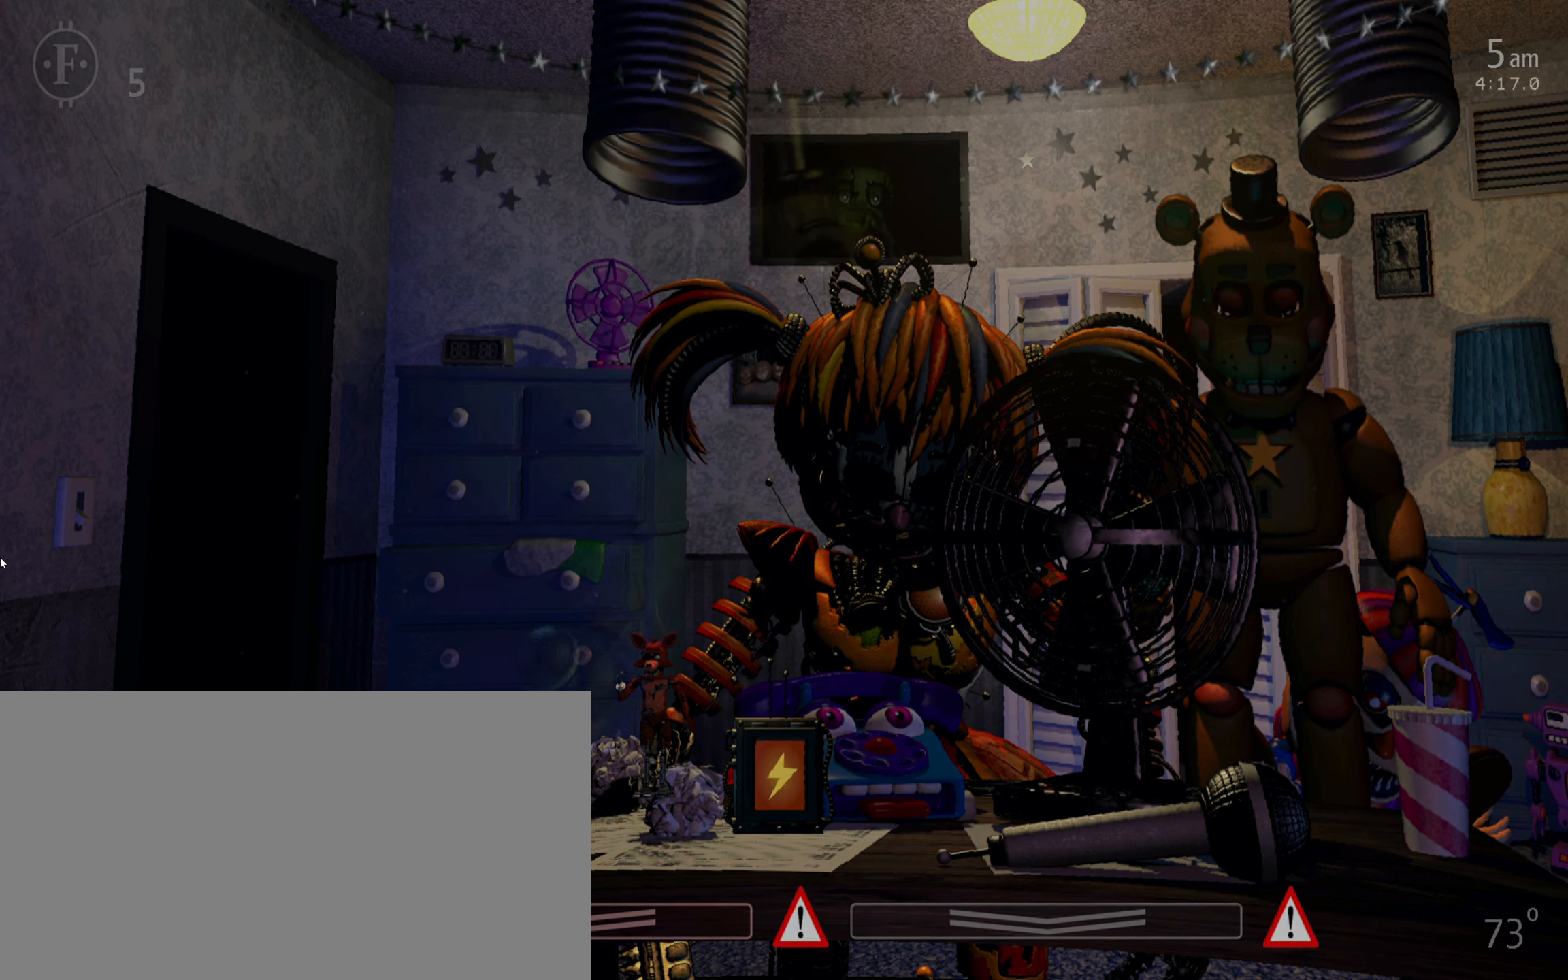
{"keys": [], "mouse": [], "events": []}
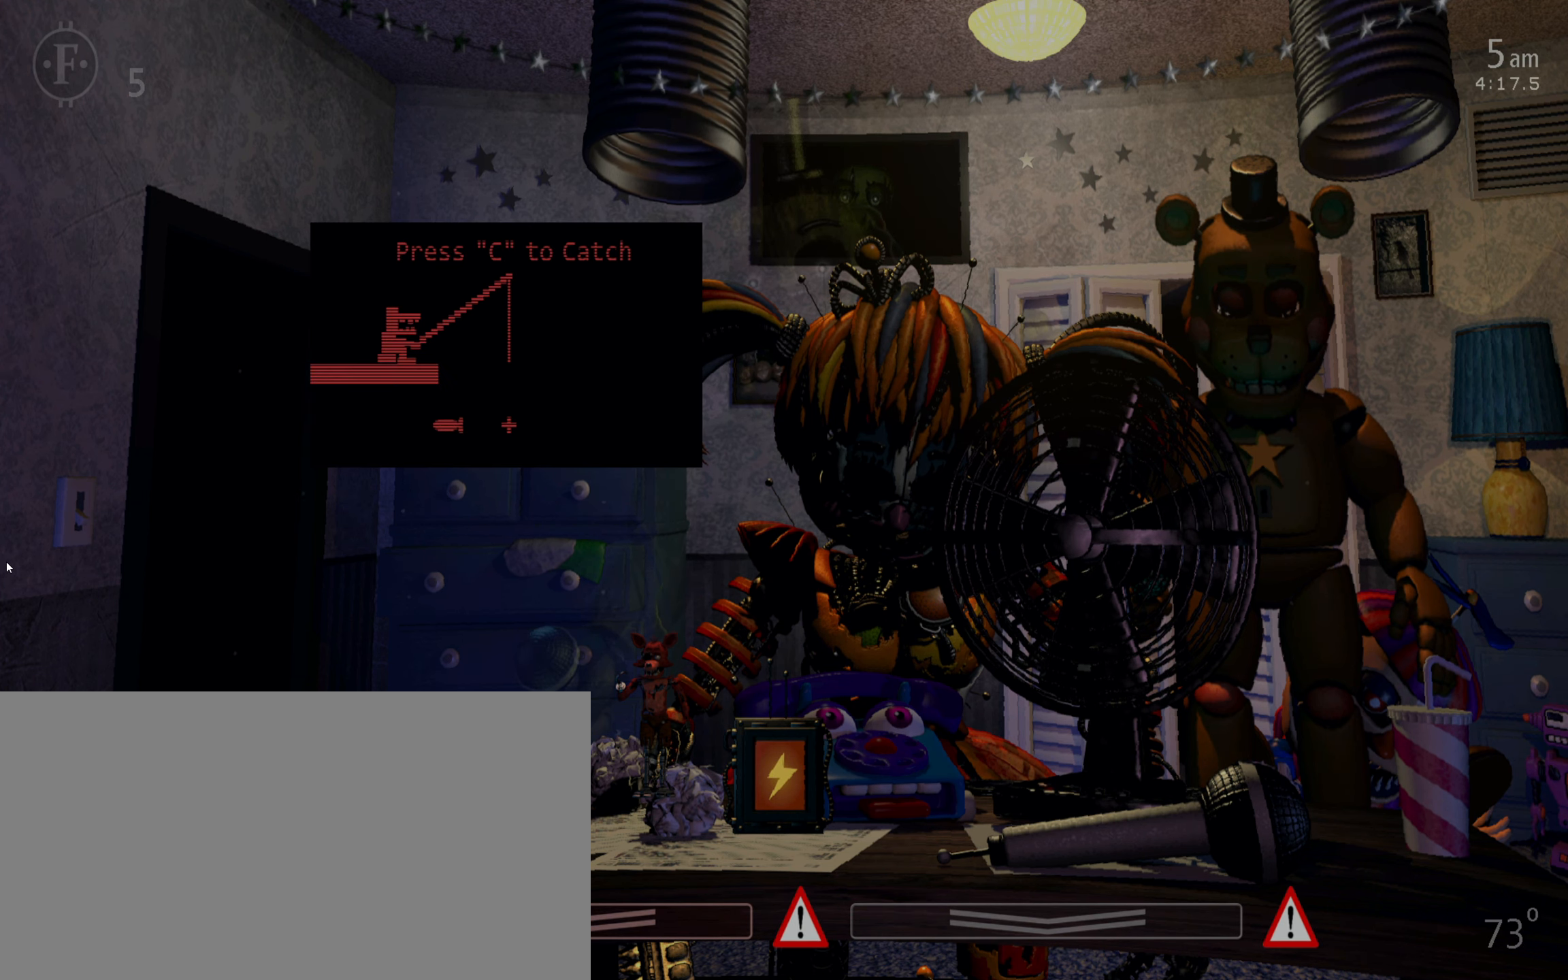
{"keys": [], "mouse": [], "events": [[217, "5", "down"], [300, "5", "up"]]}
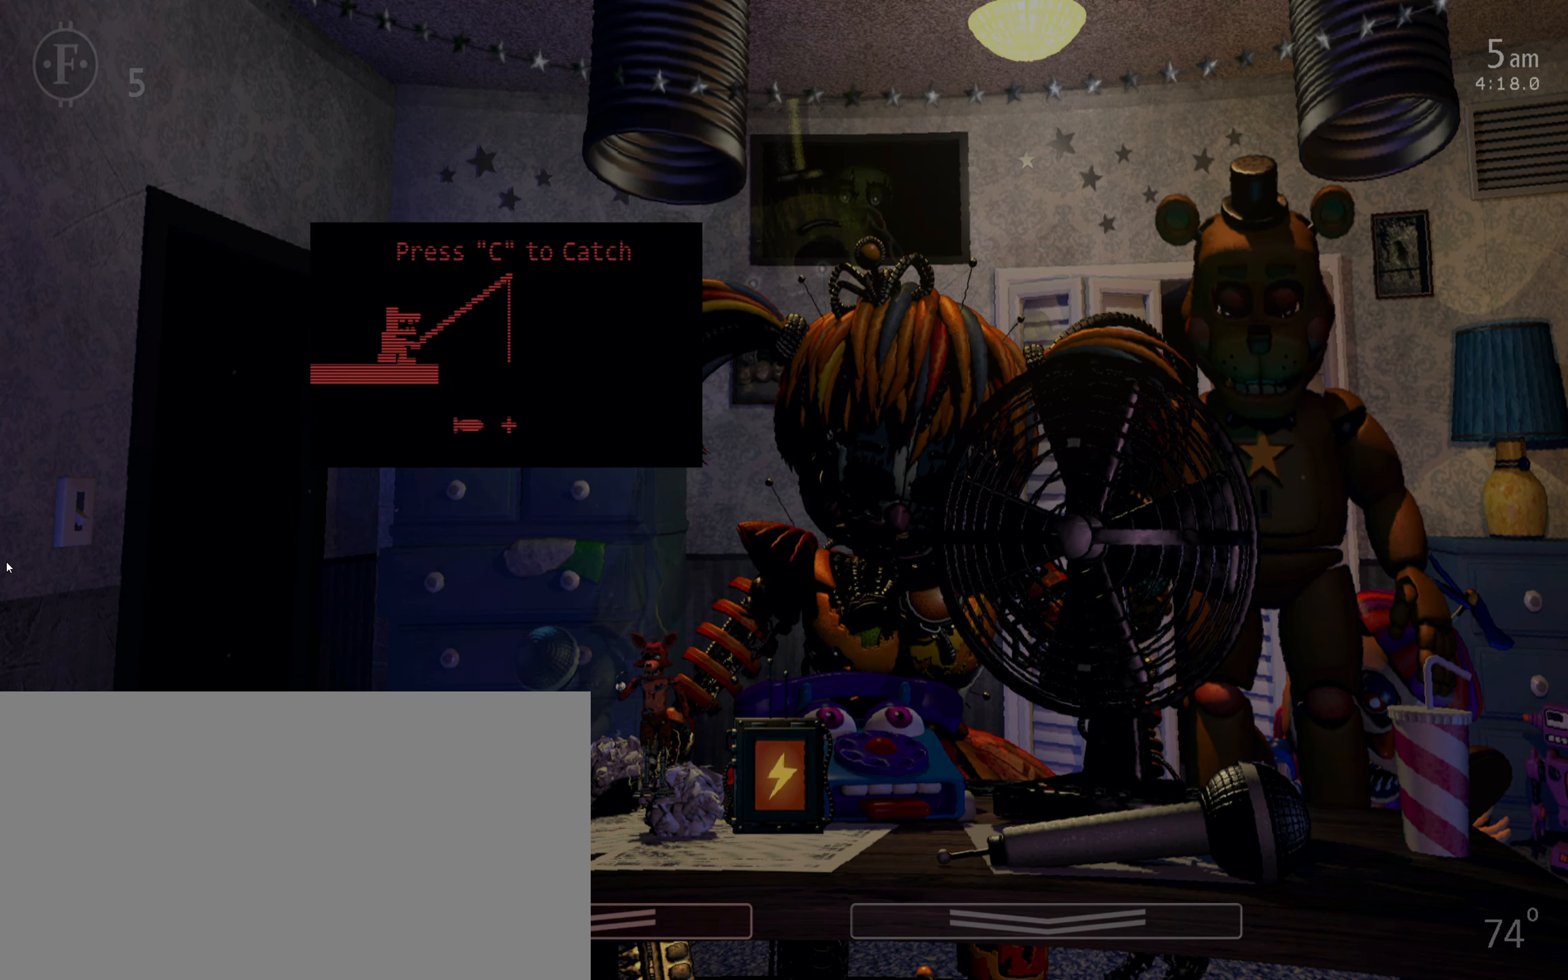
{"keys": [], "mouse": [], "events": [[83, "c", "down"], [167, "c", "up"], [333, "1", "down"], [433, "1", "up"]]}
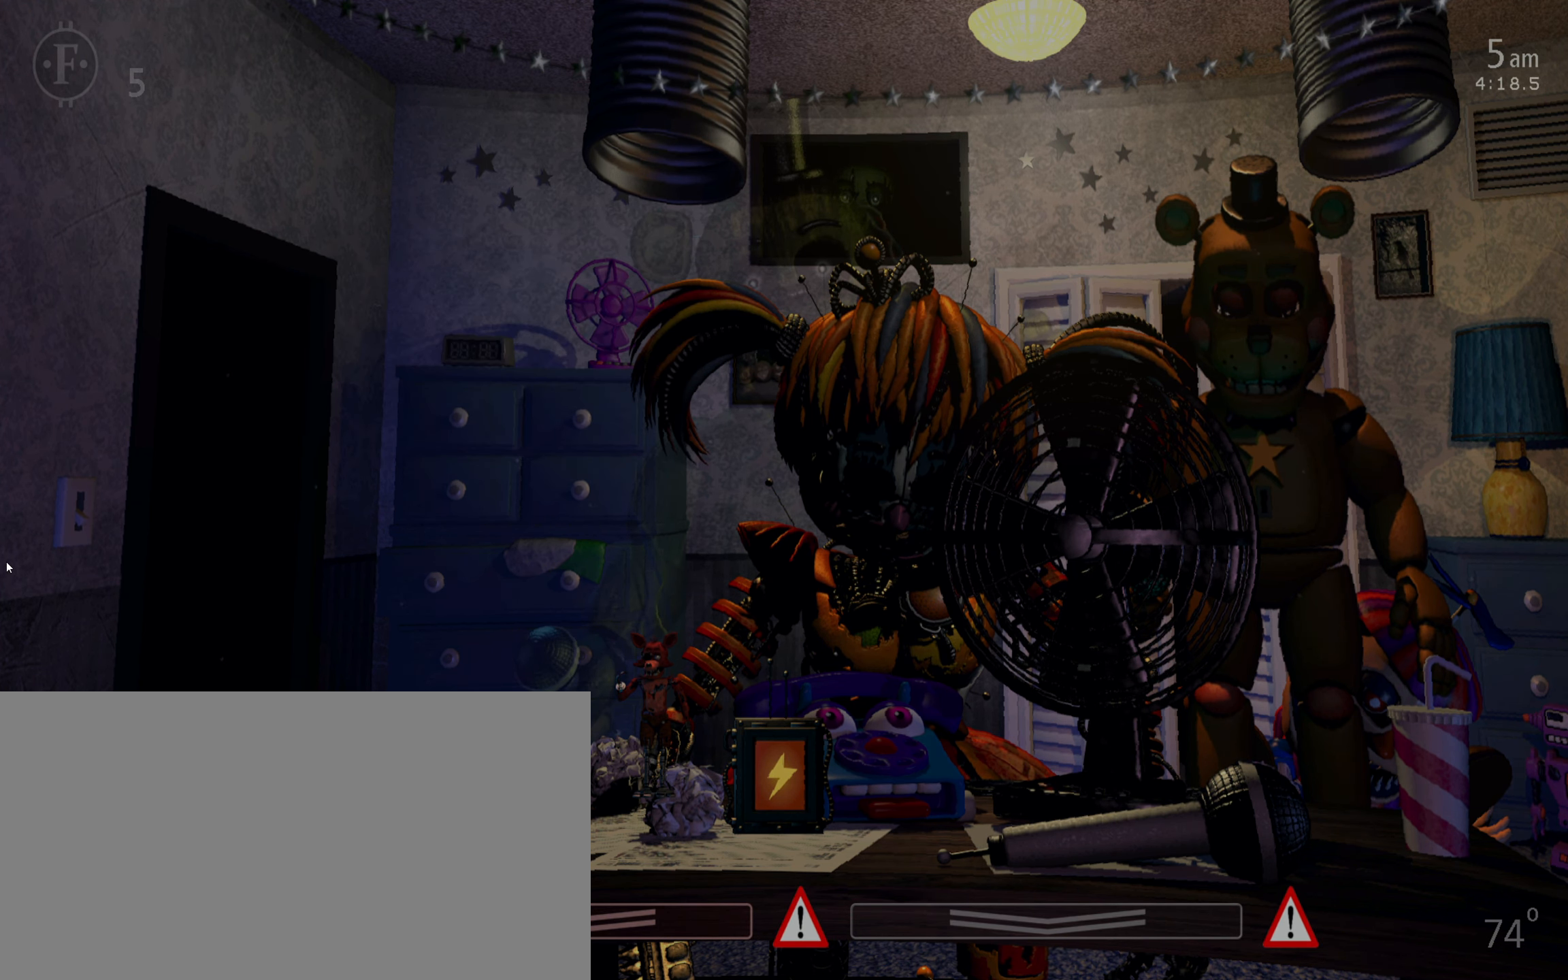
{"keys": [], "mouse": [], "events": []}
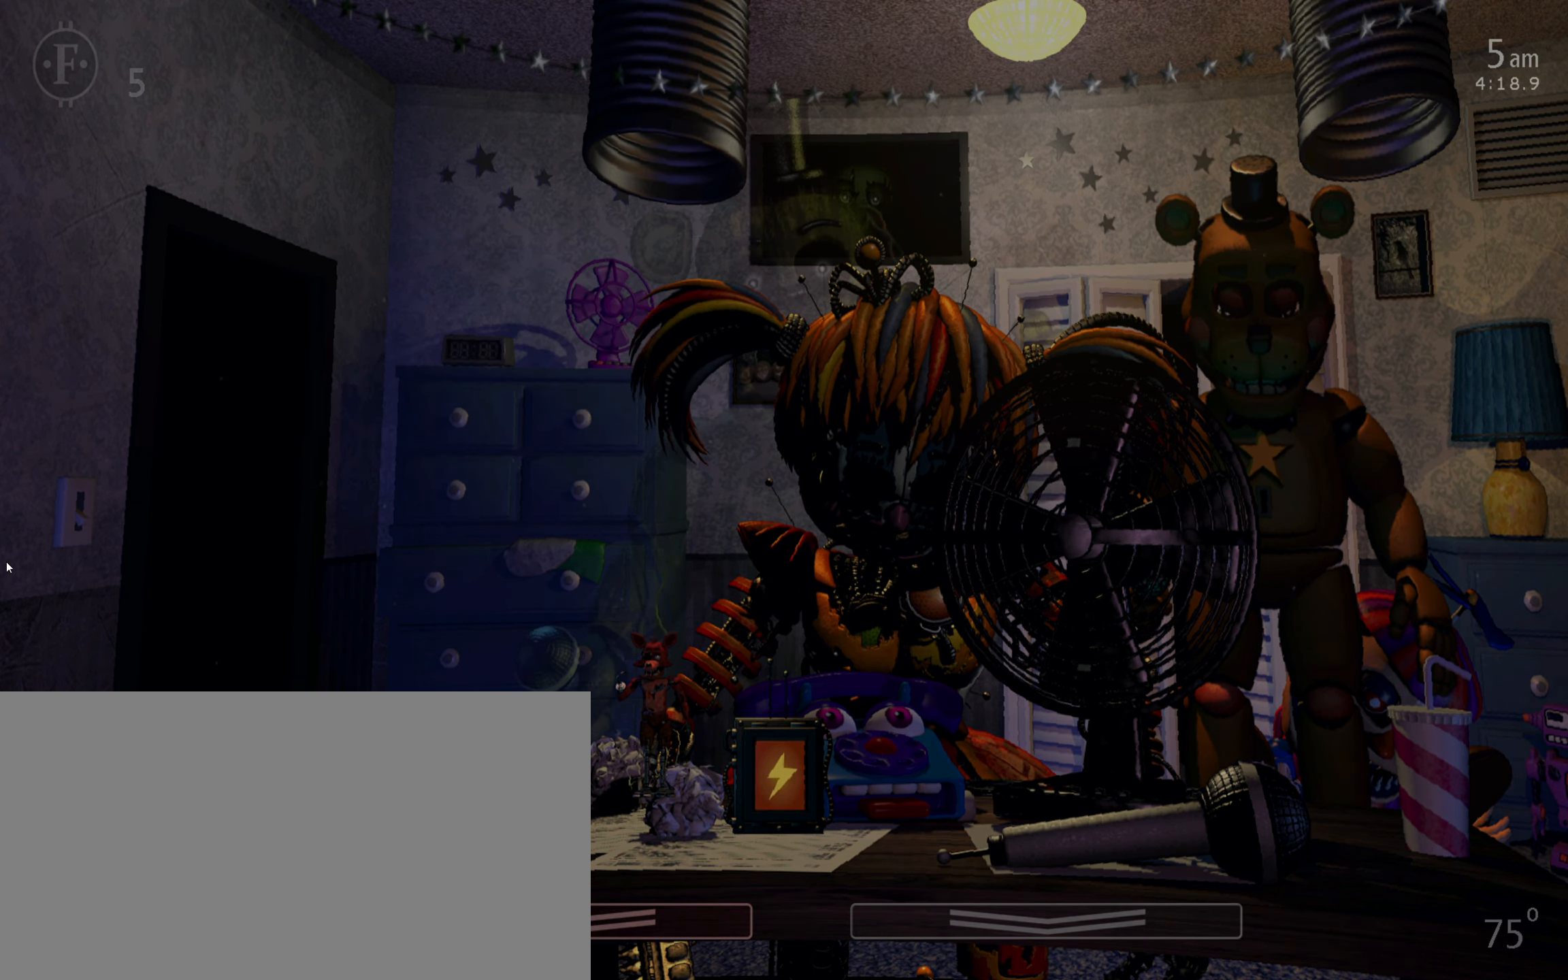
{"keys": [], "mouse": [], "events": [[133, "5", "down"], [217, "5", "up"]]}
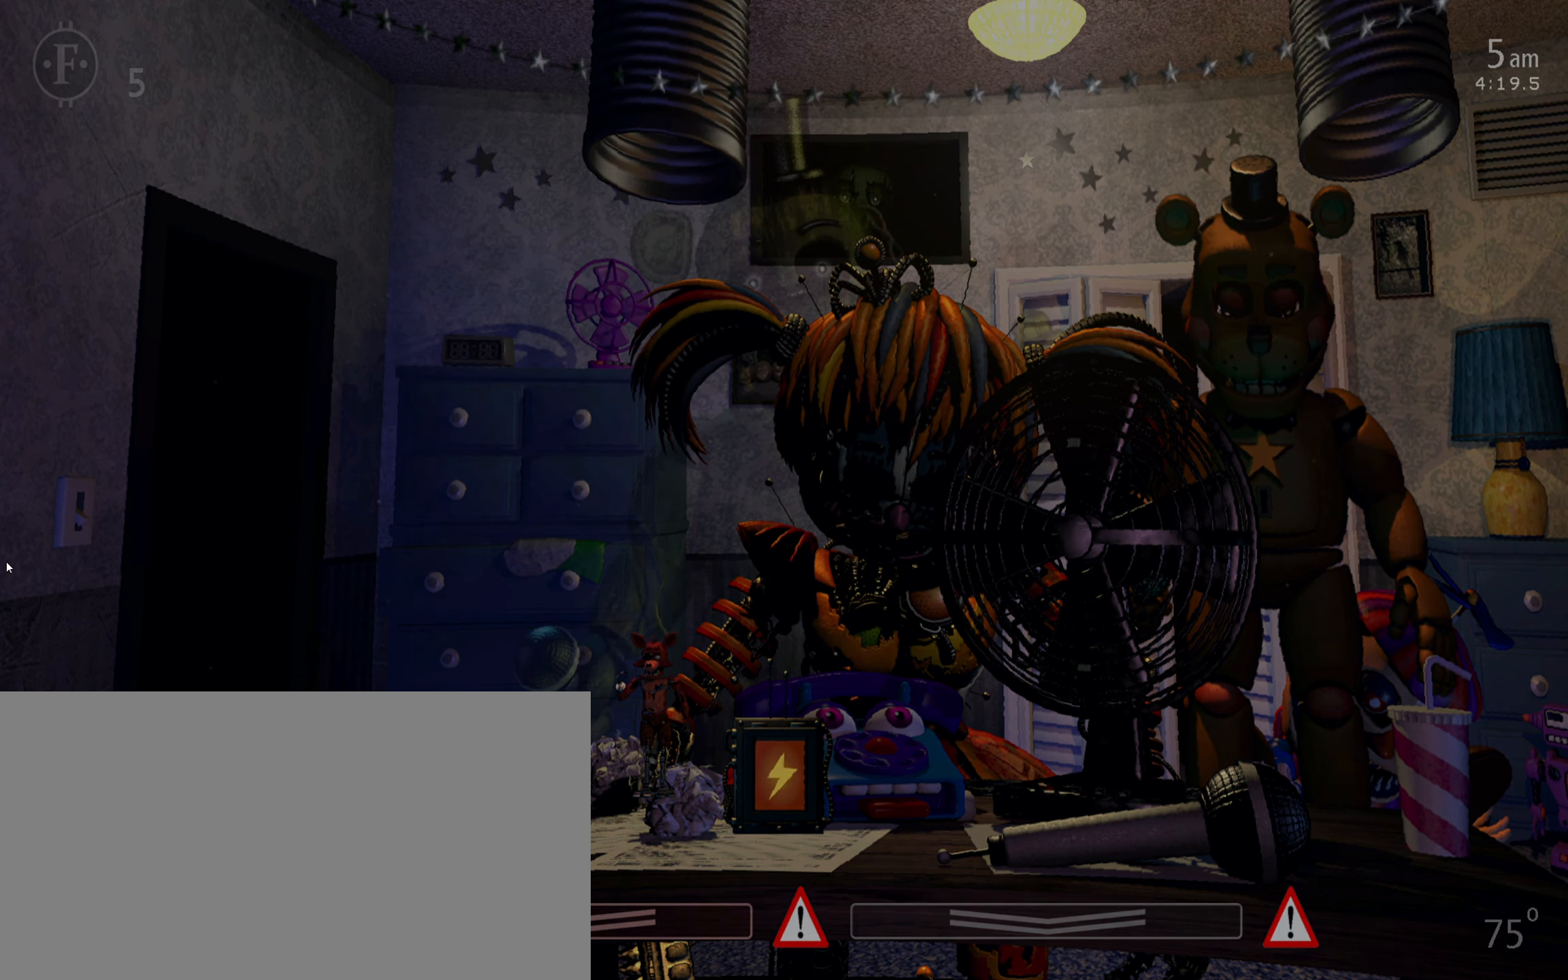
{"keys": [], "mouse": [], "events": [[183, "1", "down"], [300, "1", "up"]]}
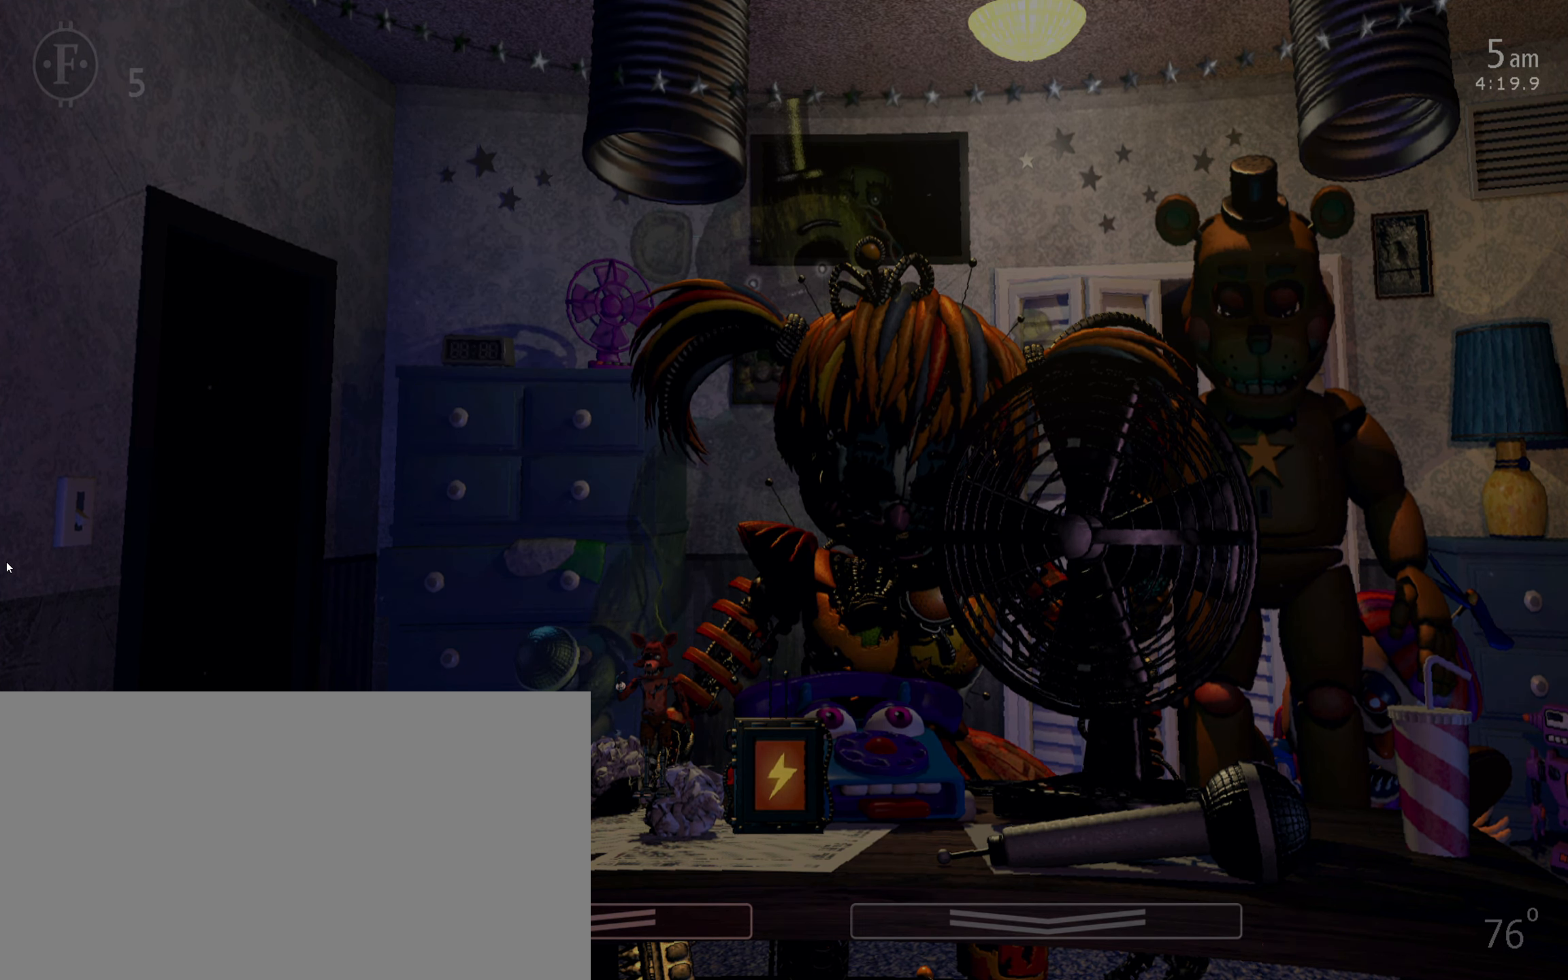
{"keys": [], "mouse": [], "events": []}
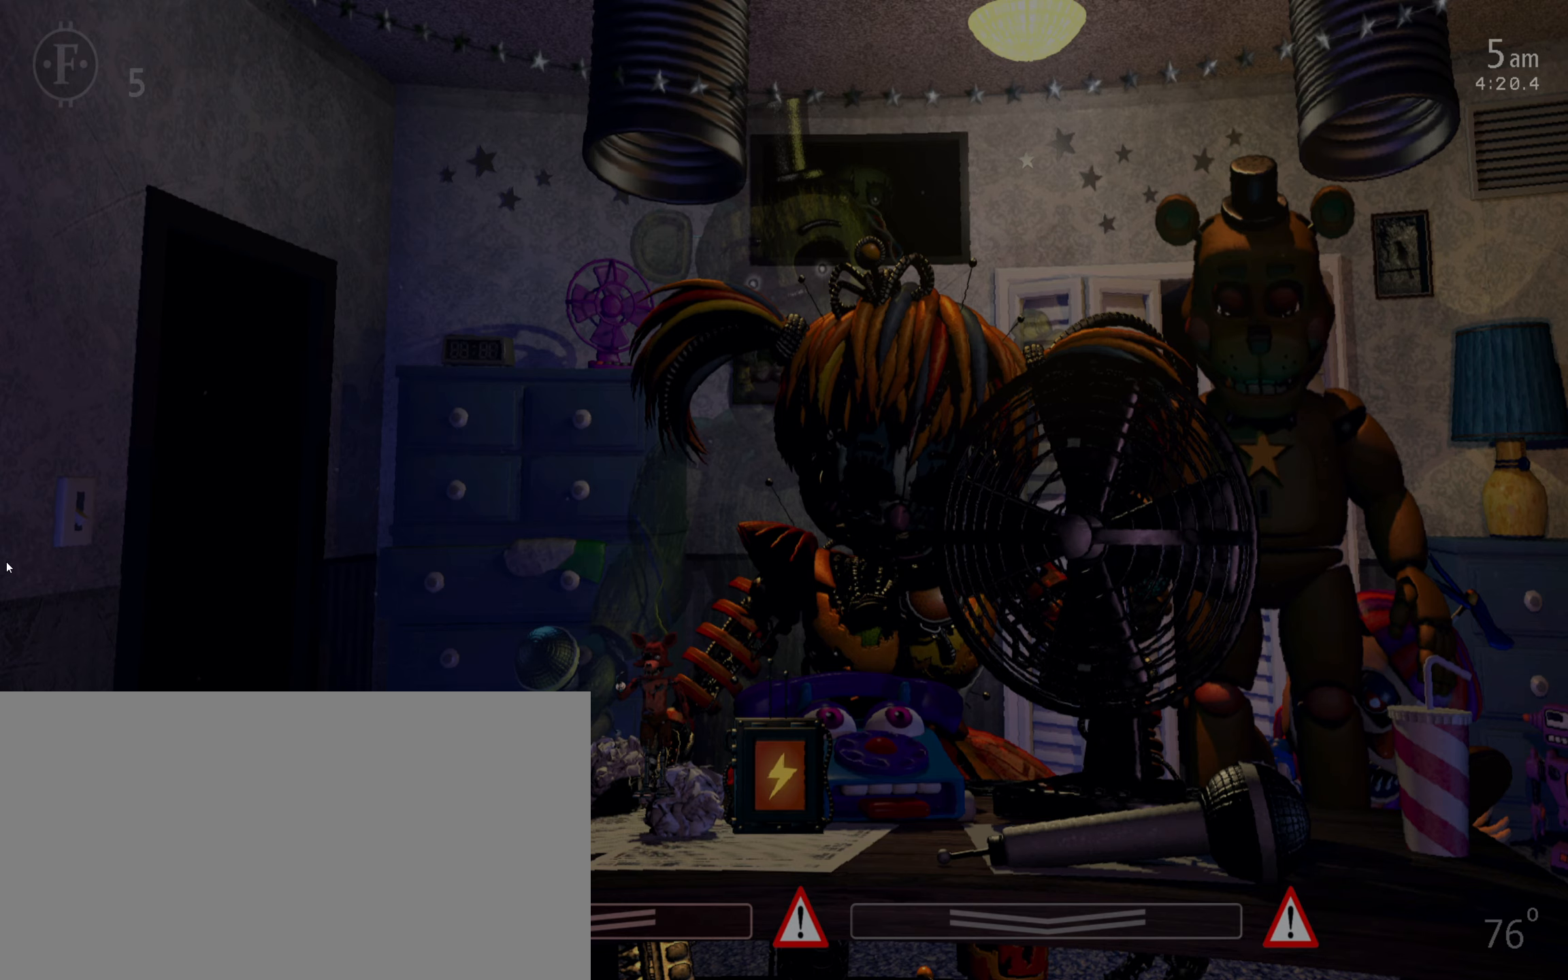
{"keys": [], "mouse": [], "events": []}
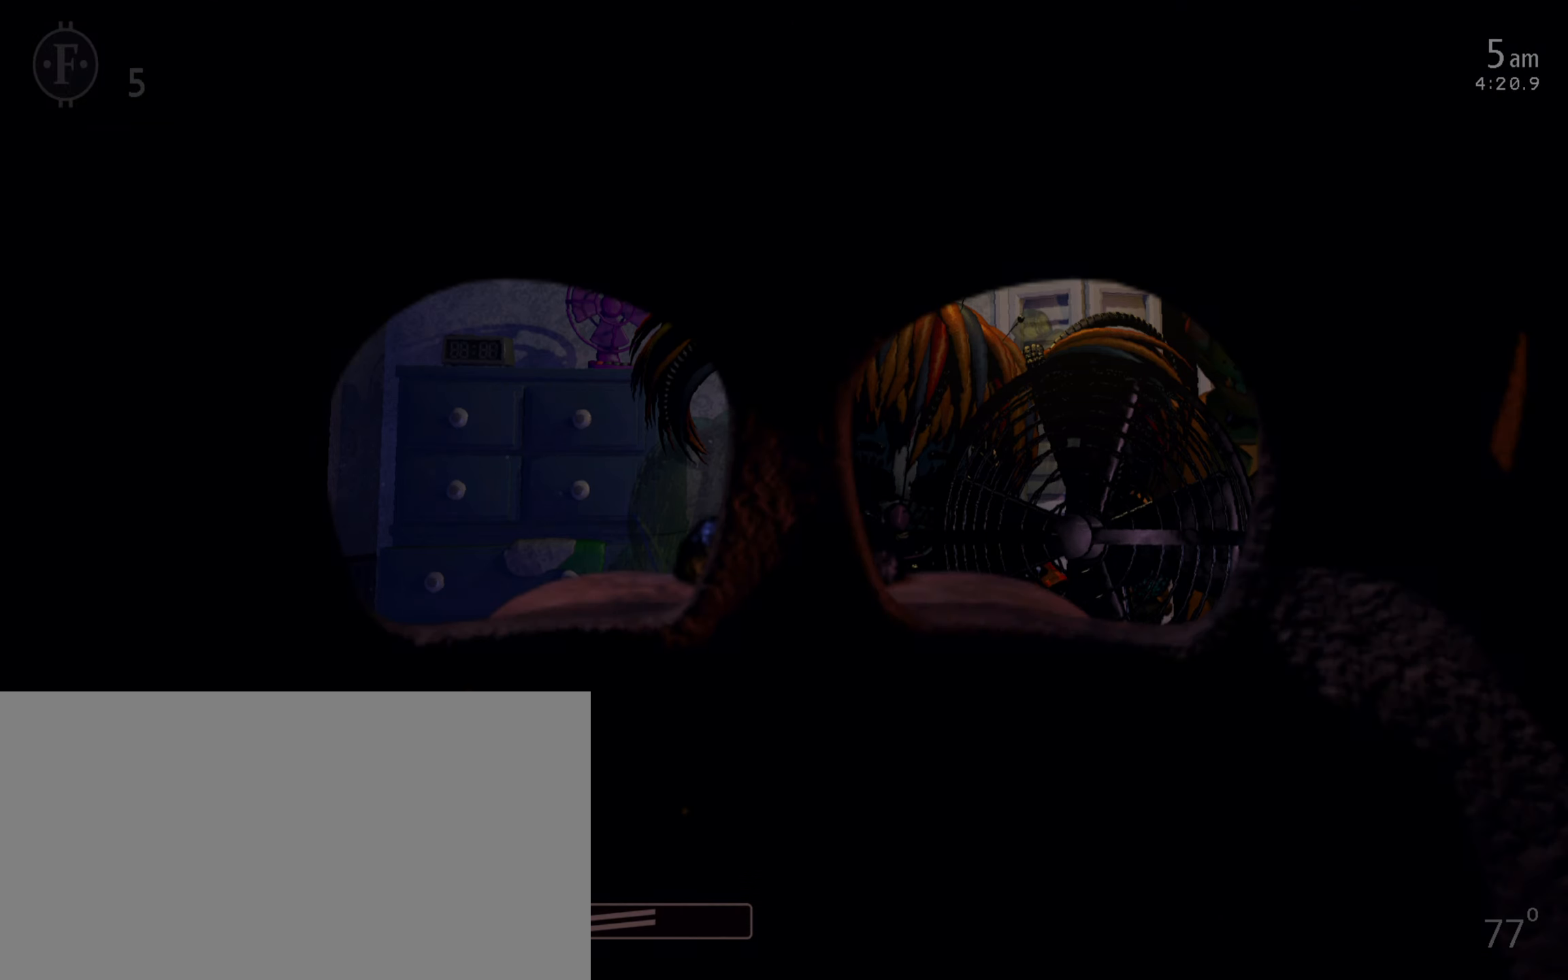
{"keys": [], "mouse": [], "events": []}
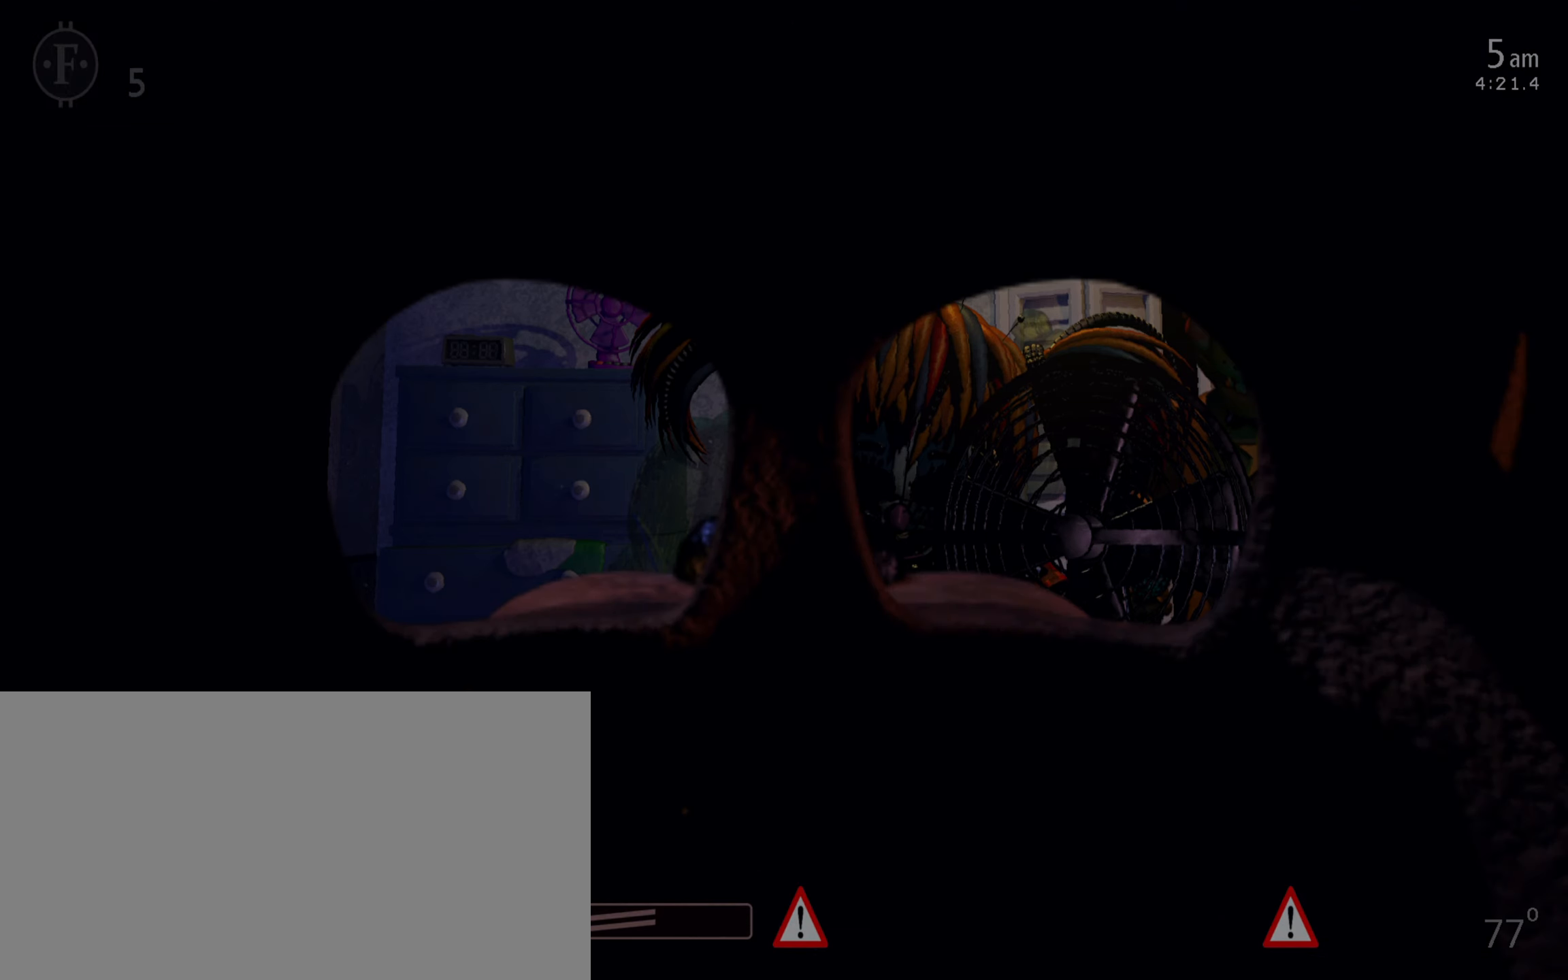
{"keys": [], "mouse": [], "events": []}
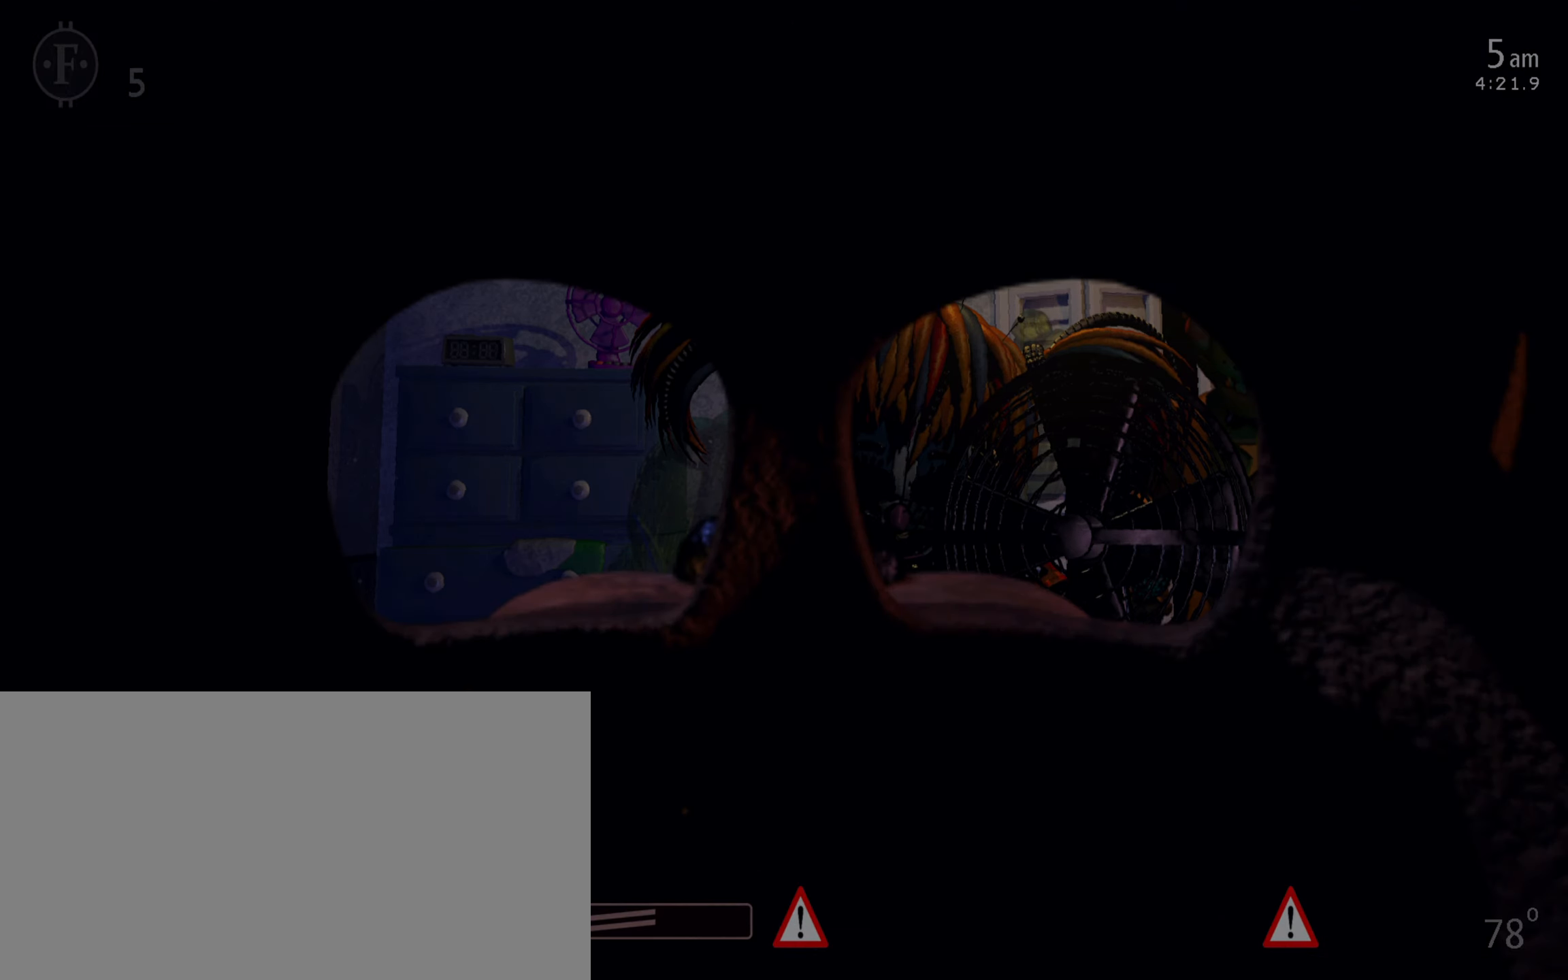
{"keys": [], "mouse": [], "events": []}
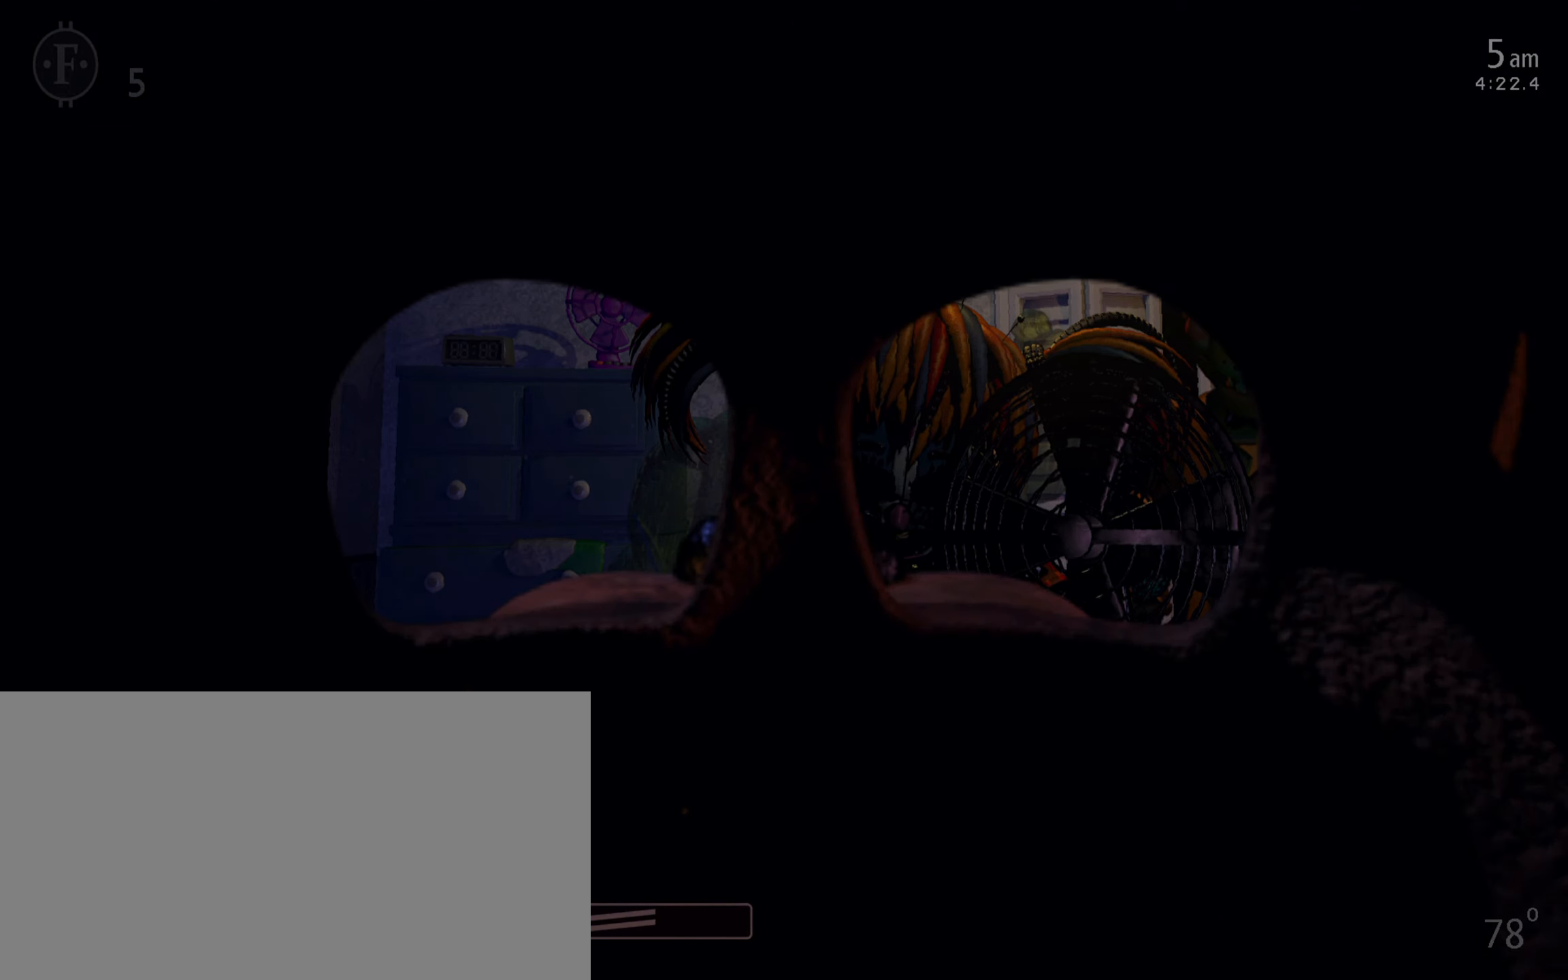
{"keys": [], "mouse": [], "events": []}
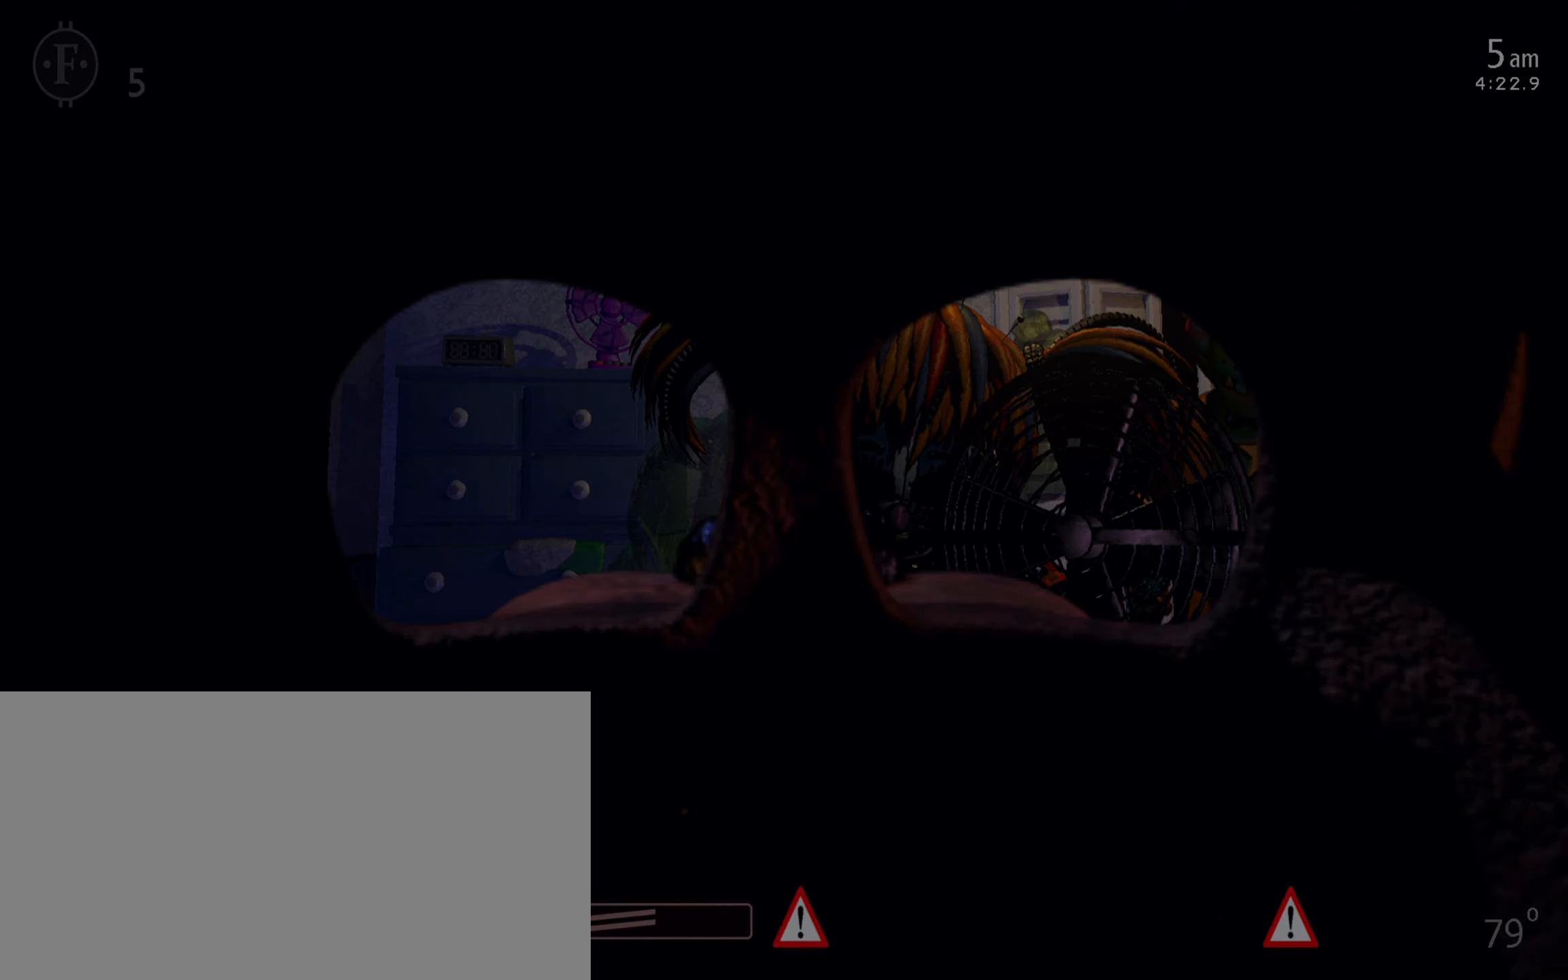
{"keys": [], "mouse": [], "events": []}
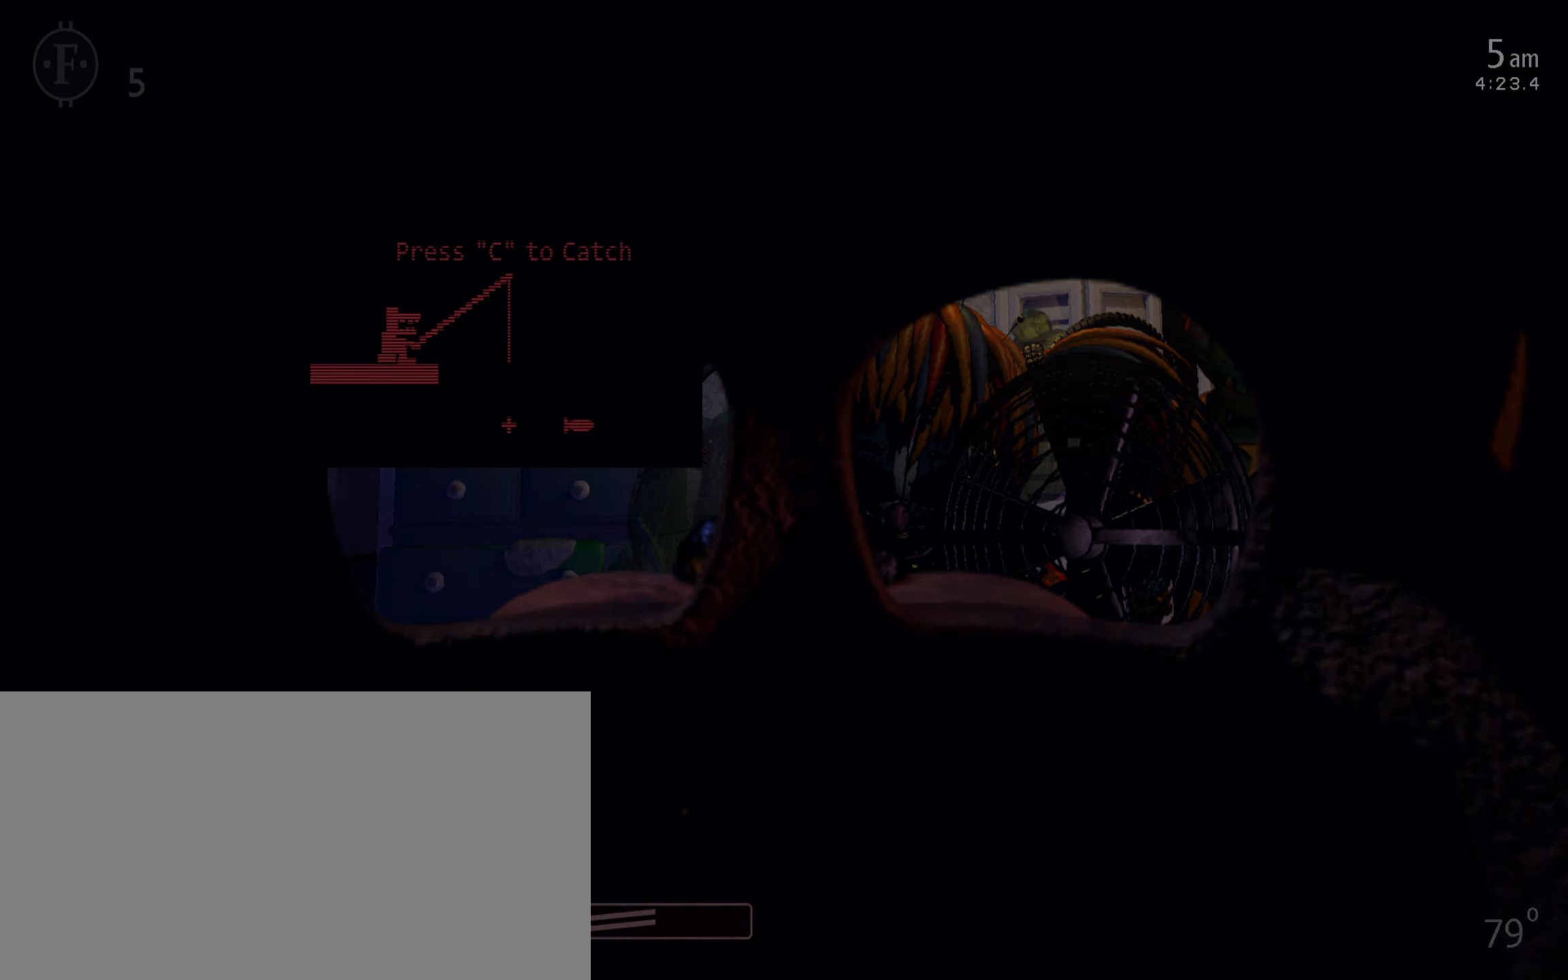
{"keys": [], "mouse": [], "events": [[416, "c", "down"], [500, "c", "up"]]}
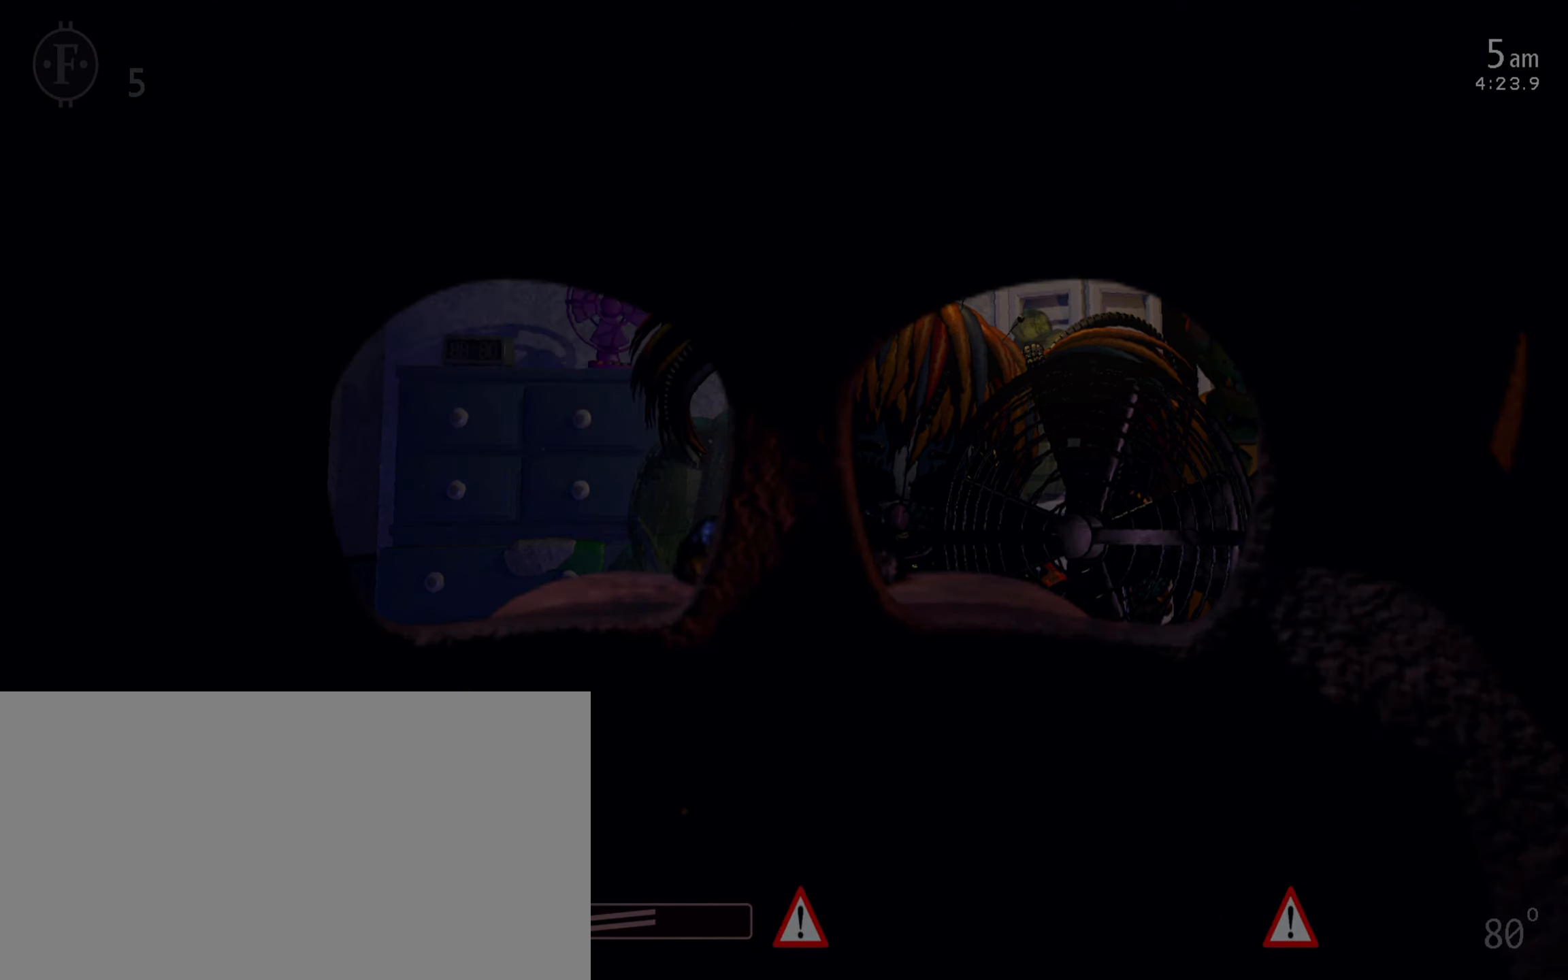
{"keys": [], "mouse": [], "events": []}
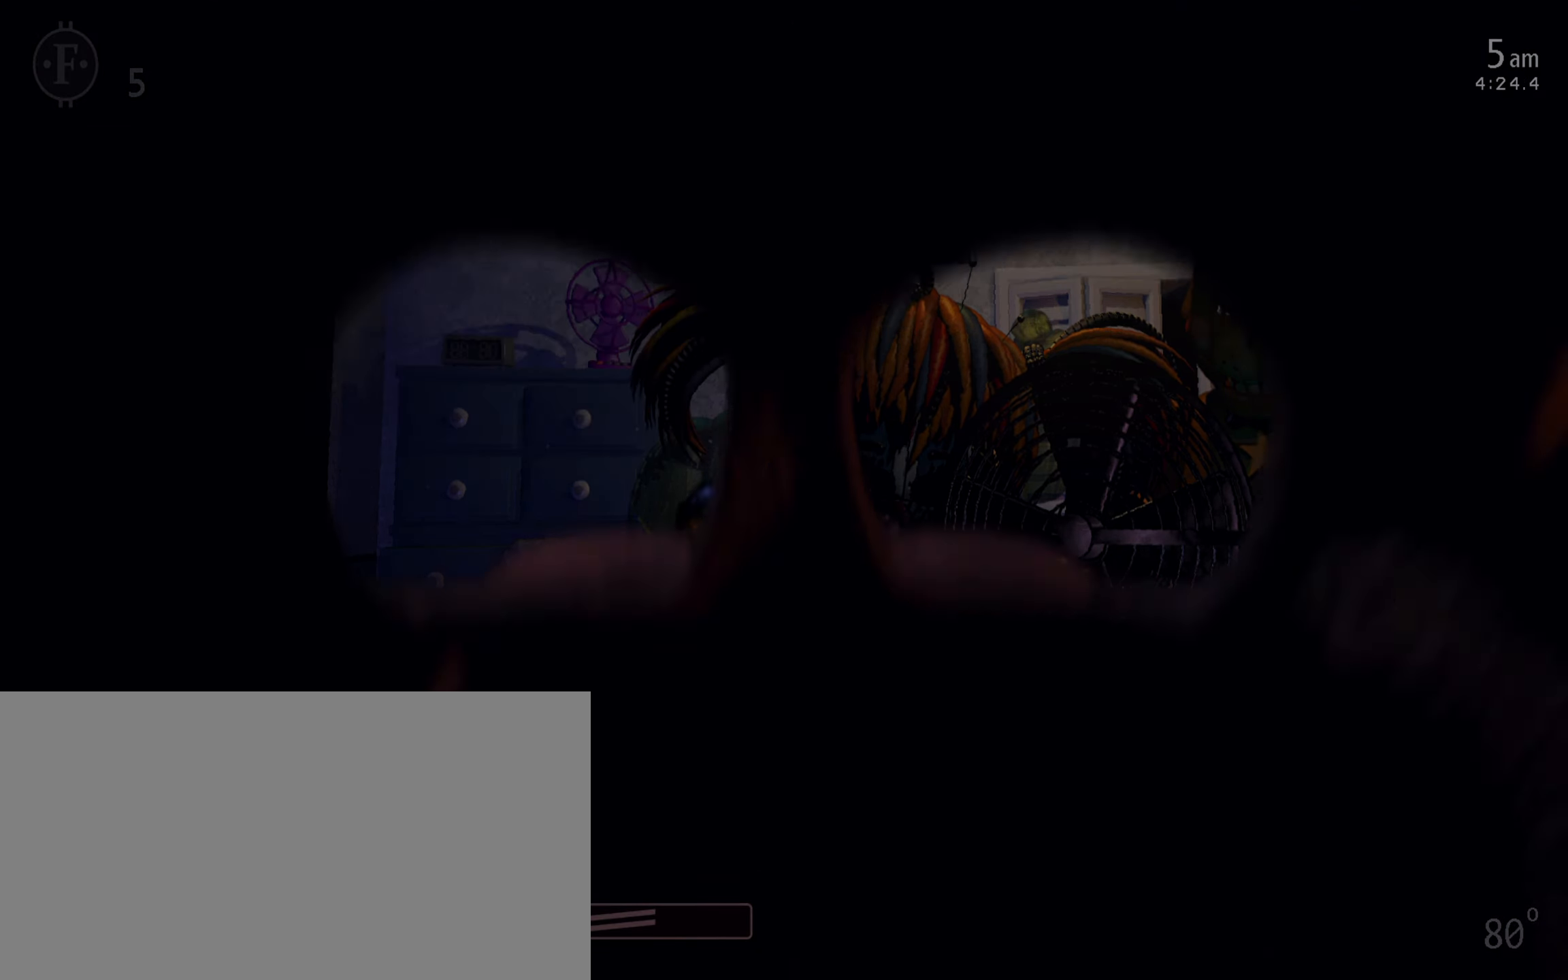
{"keys": [], "mouse": [], "events": []}
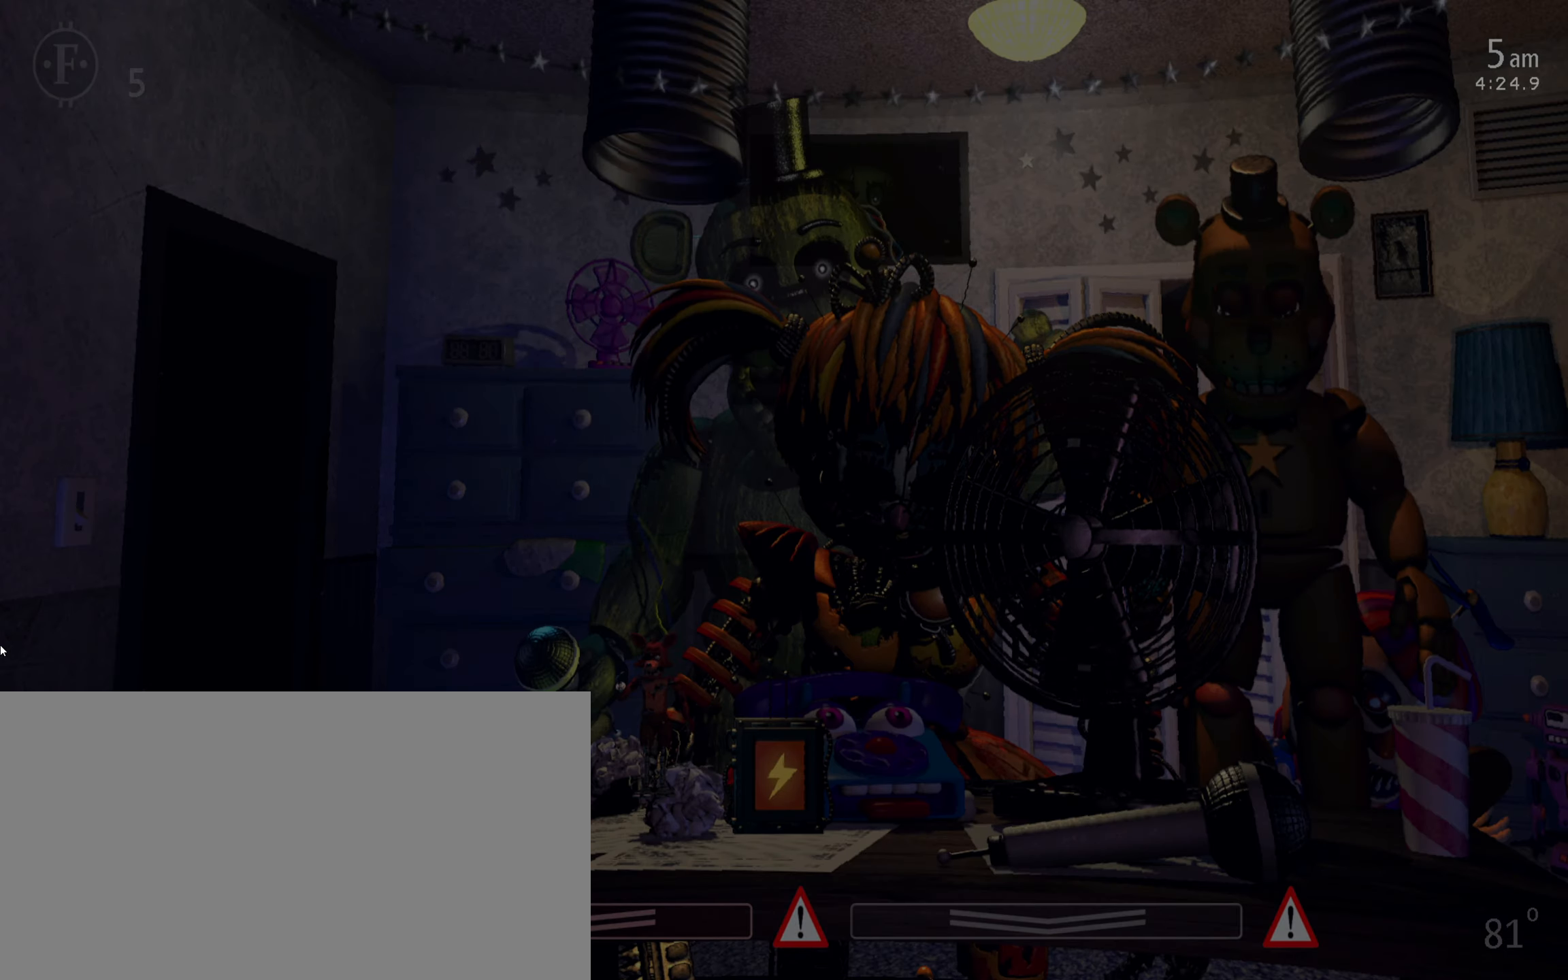
{"keys": [], "mouse": [], "events": []}
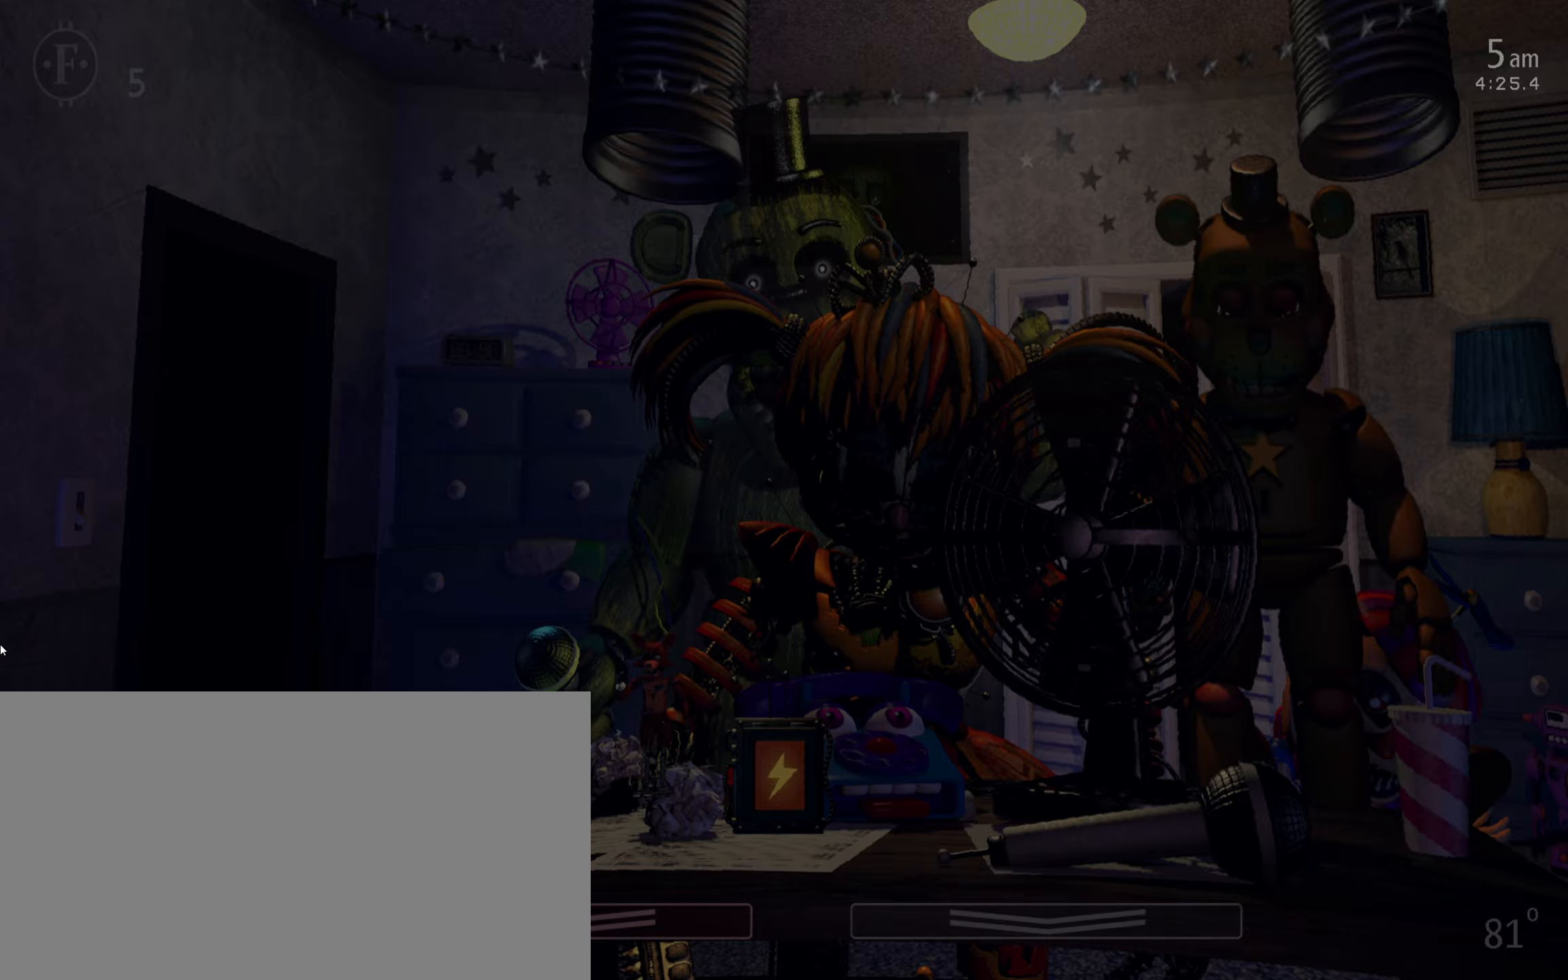
{"keys": [], "mouse": [], "events": []}
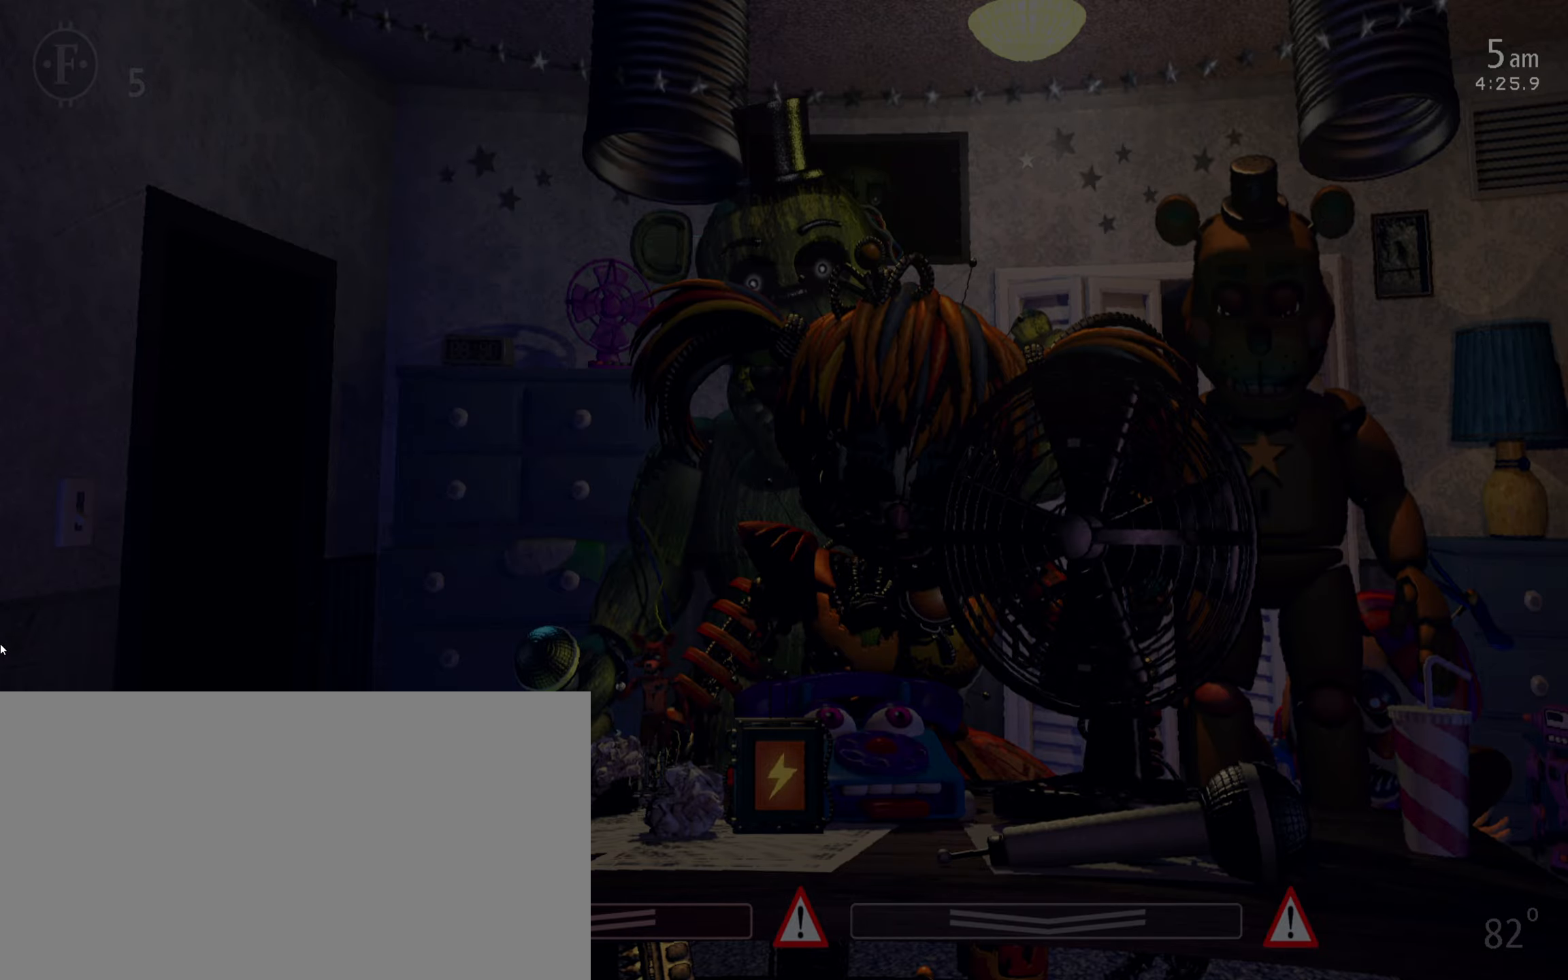
{"keys": [], "mouse": [], "events": []}
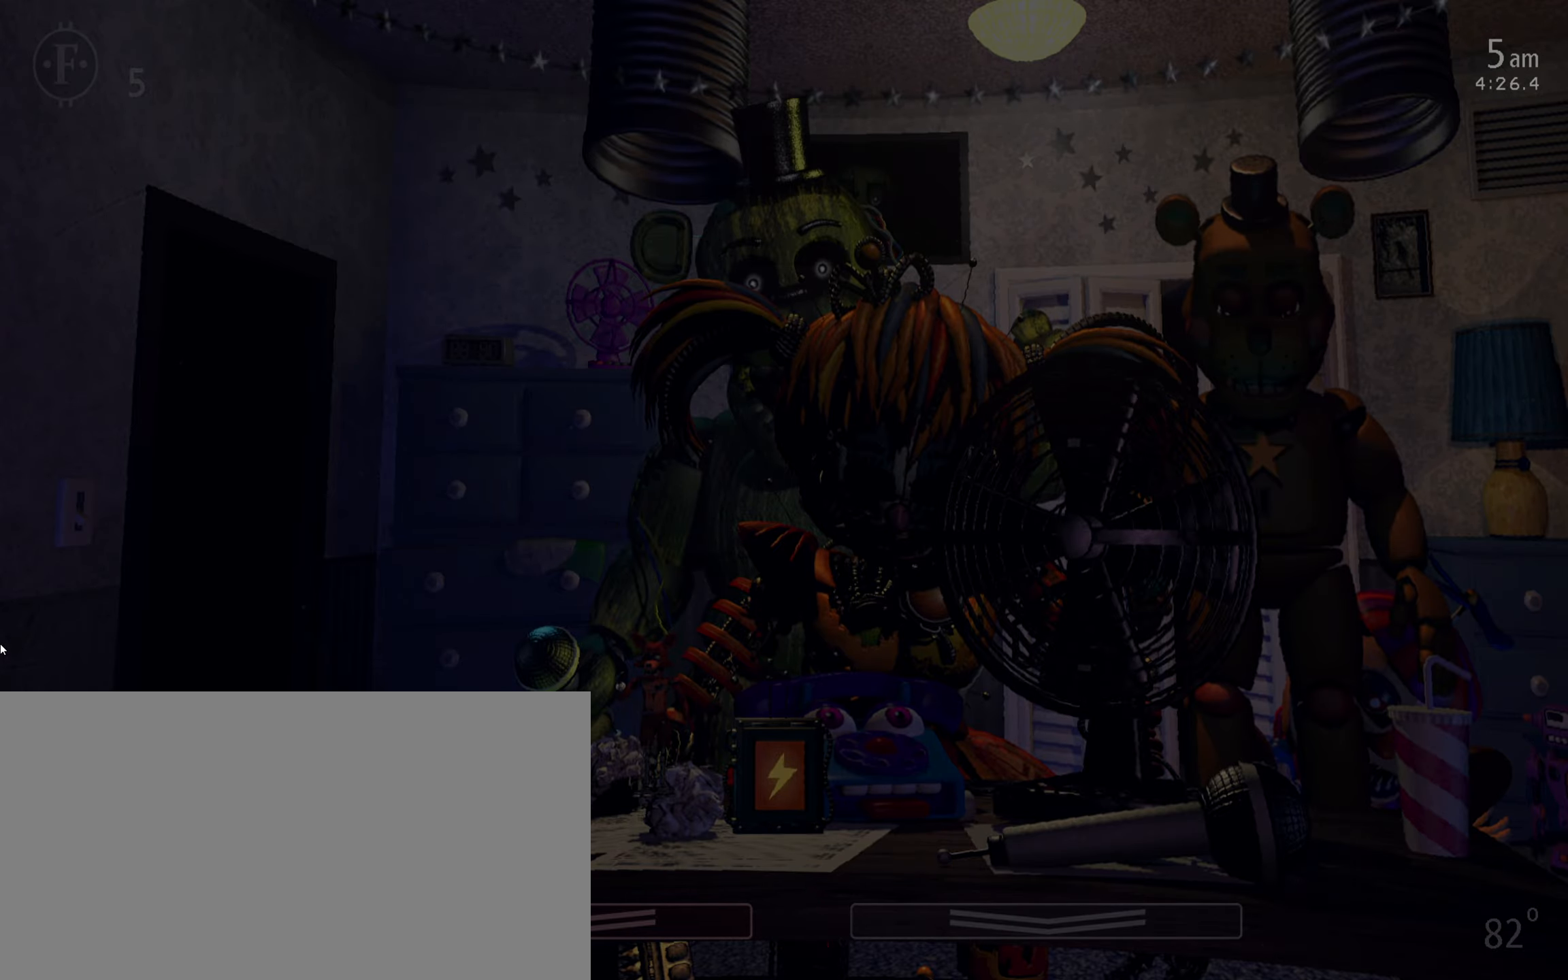
{"keys": ["w"], "mouse": [], "events": [[417, "w", "down"]]}
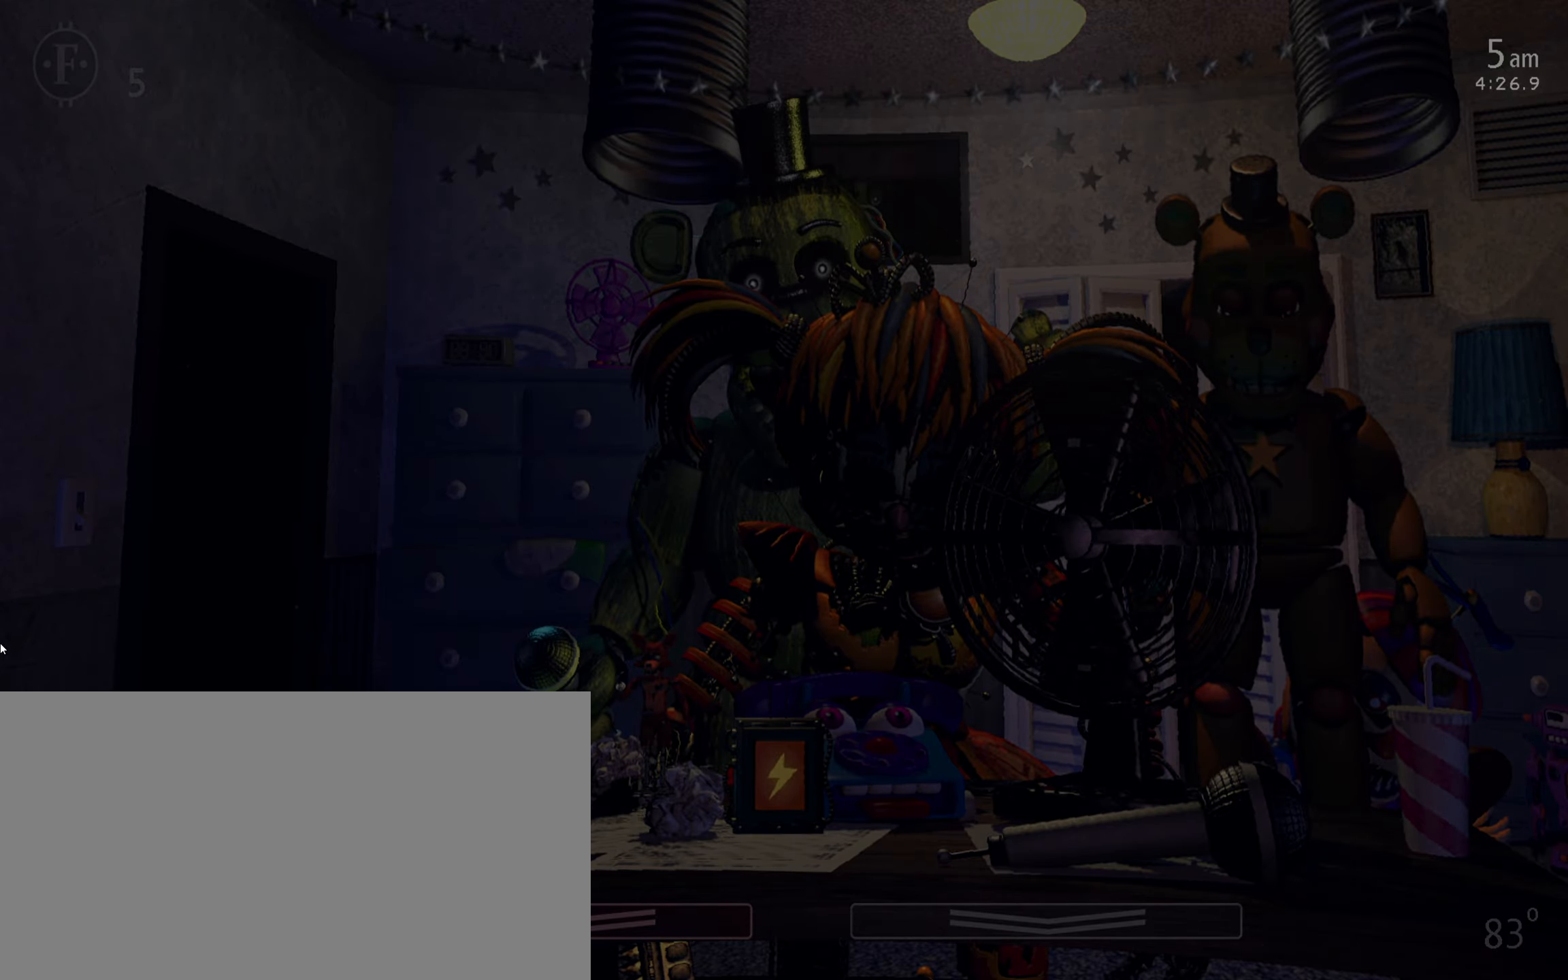
{"keys": [], "mouse": [], "events": [[50, "w", "up"]]}
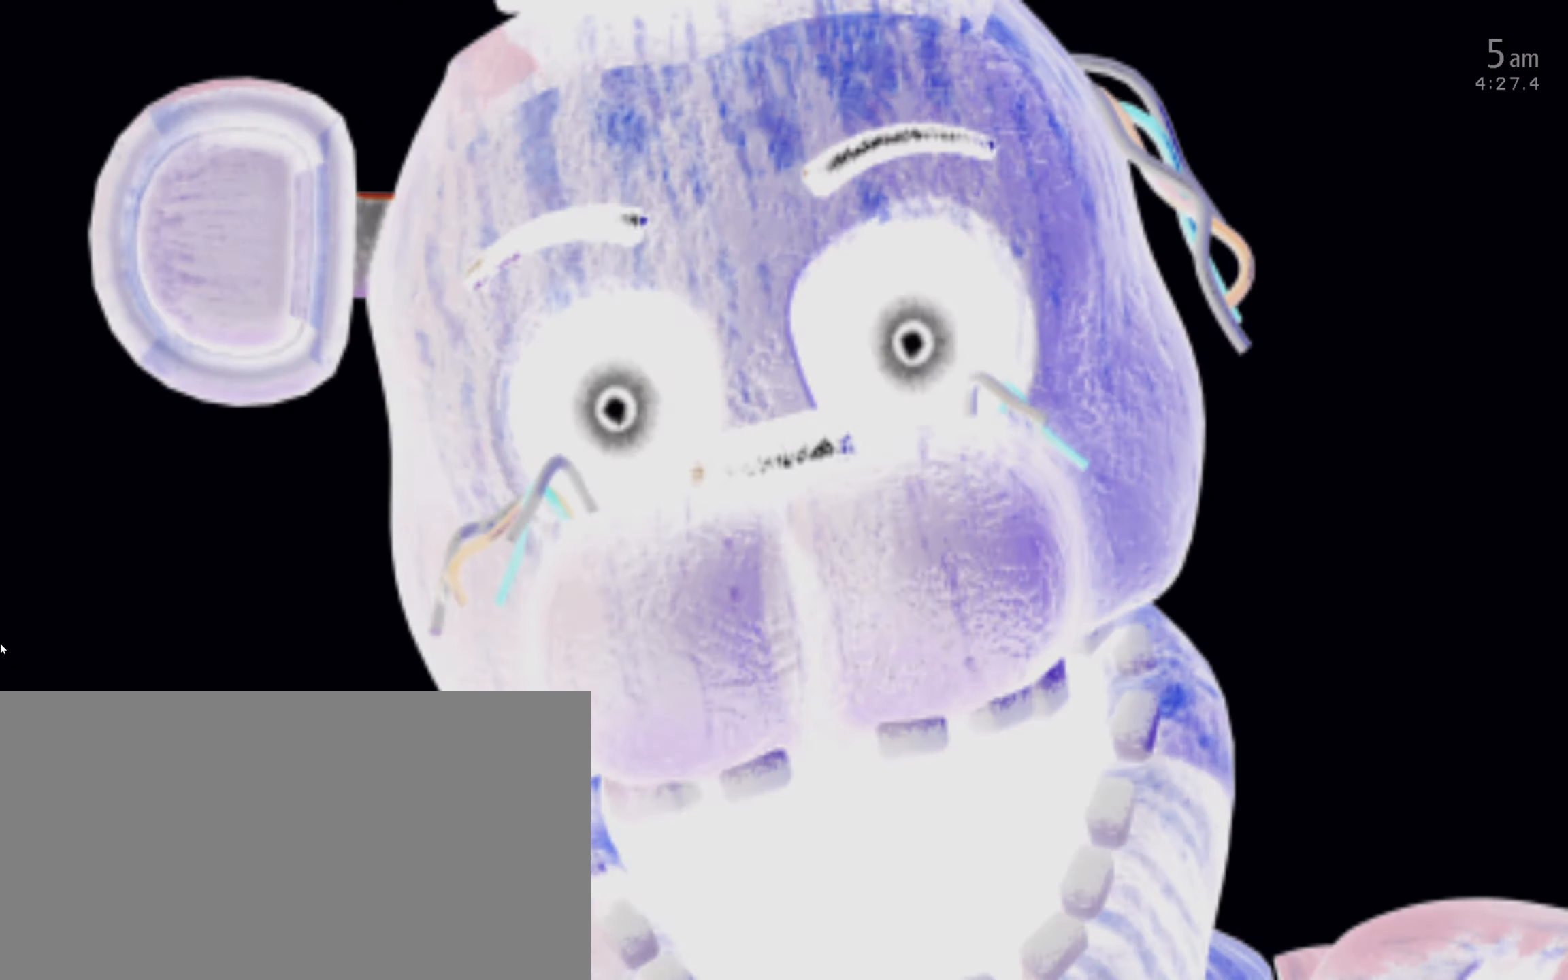
{"keys": [], "mouse": [], "events": [[167, "w", "down"], [233, "w", "up"]]}